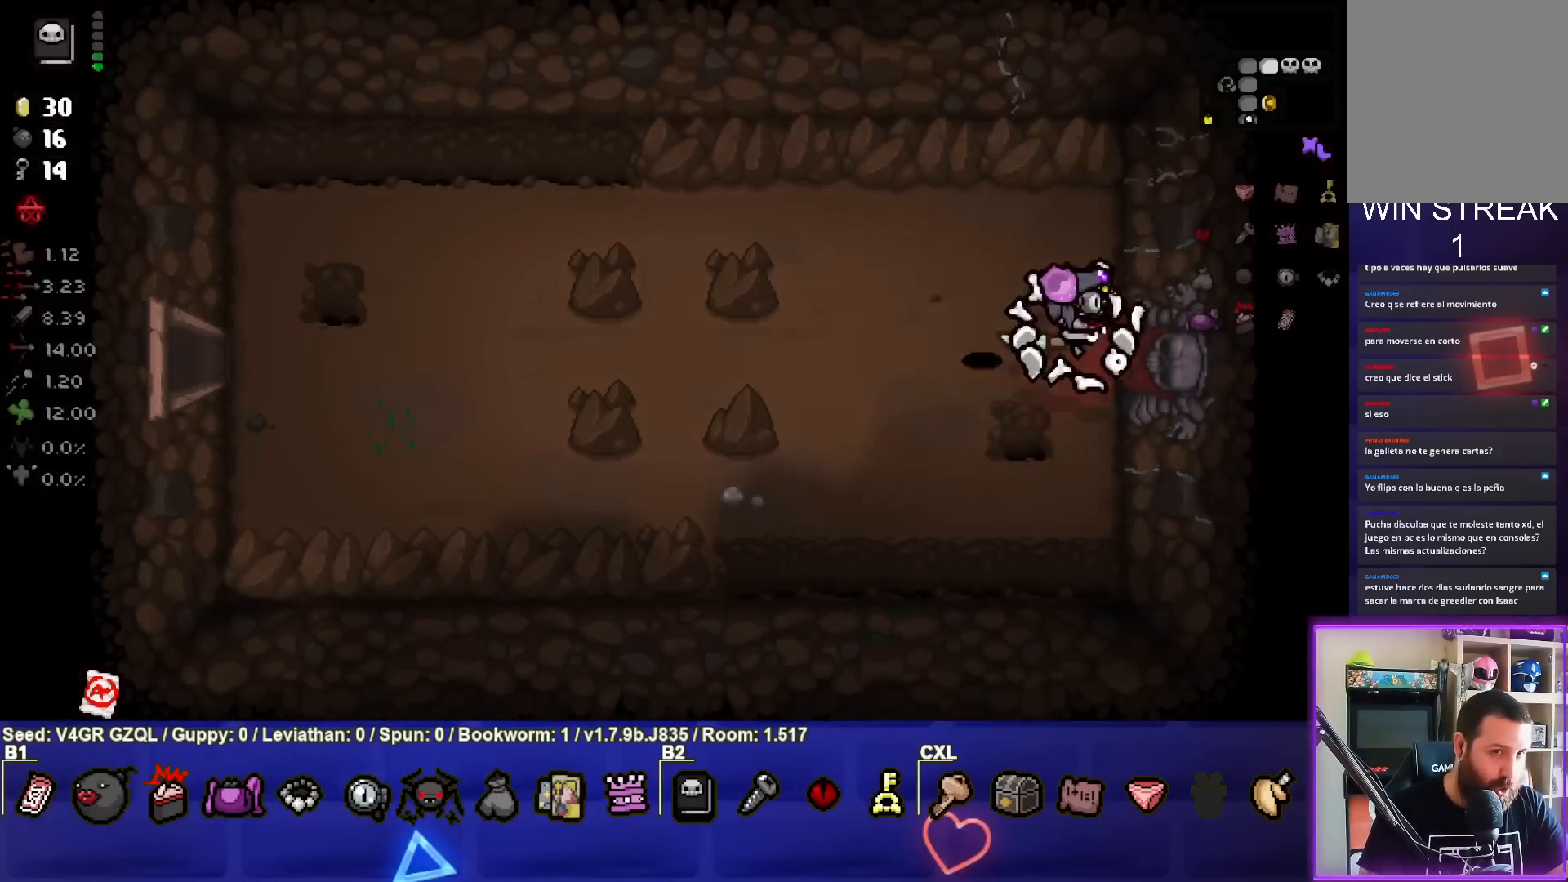
Gameplay with a controller (PlayStation layout); each line is a JSON object with the inputs held at the frame after it. "events" lists button and stick changes between this image and that frame as [ms after this image, input, new state], when the widget could be followed in between.
{"buttons": [], "left_stick": "center", "right_stick": "center", "events": [[283, "left_stick", "center"]]}
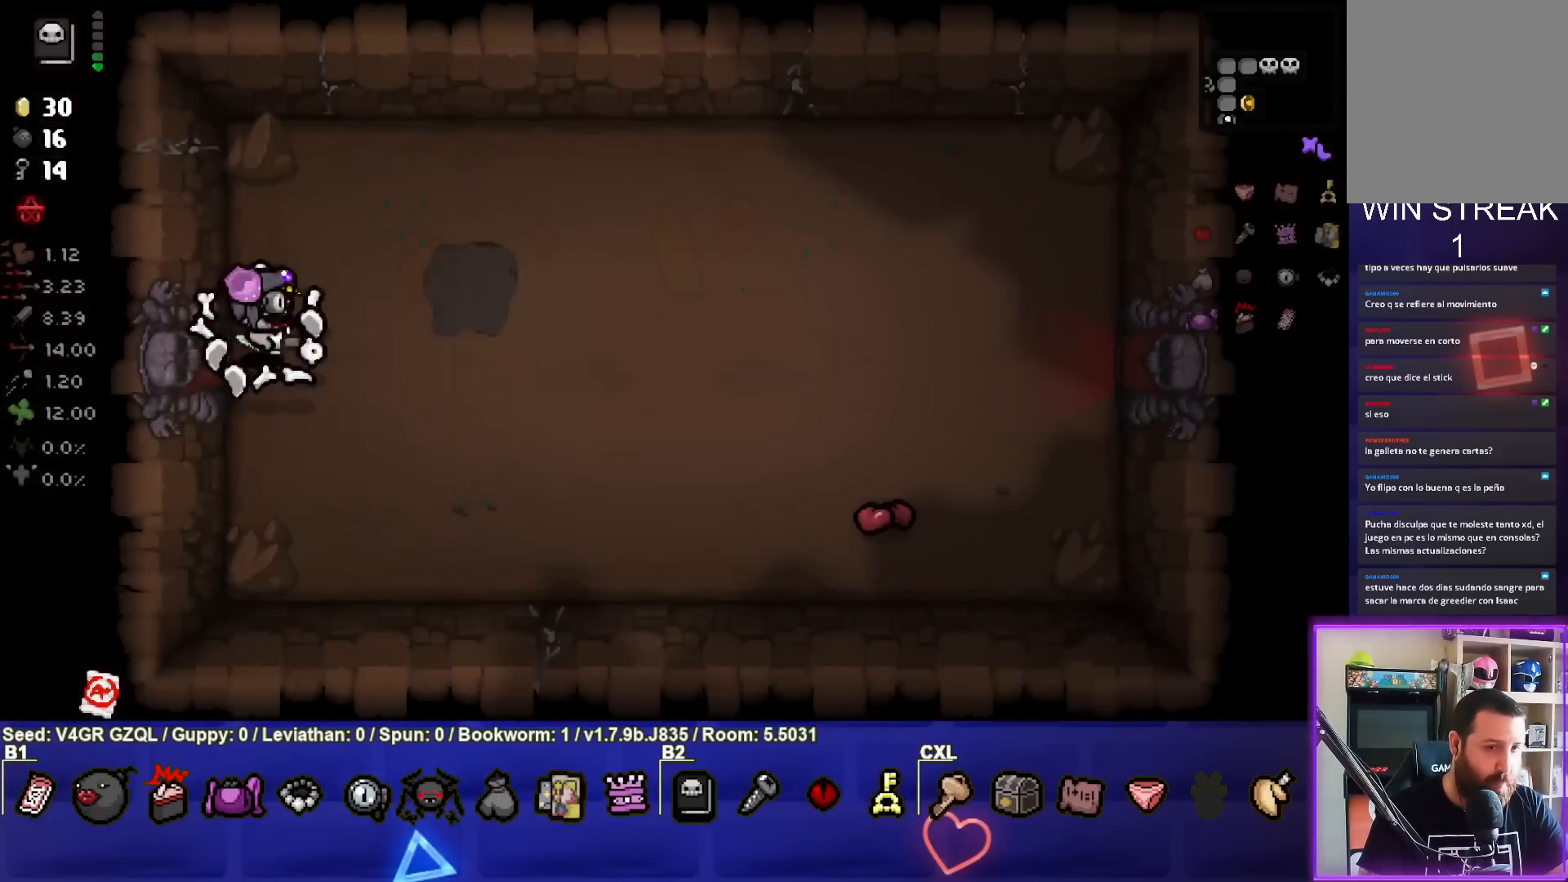
{"buttons": [], "left_stick": "right", "right_stick": "center", "events": [[33, "left_stick", "right"]]}
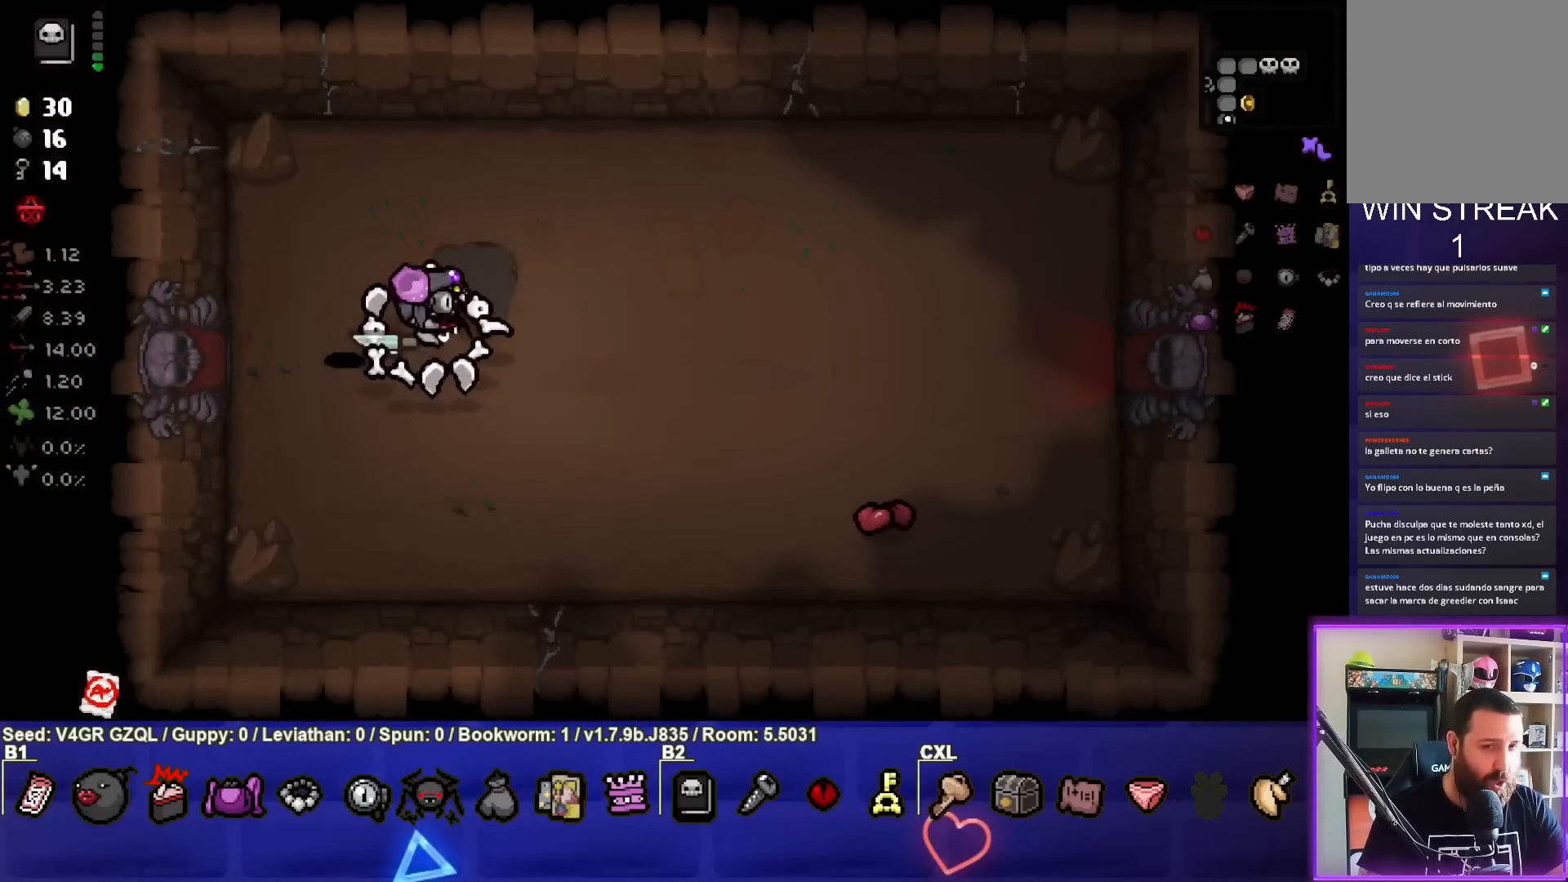
{"buttons": [], "left_stick": "right", "right_stick": "center", "events": []}
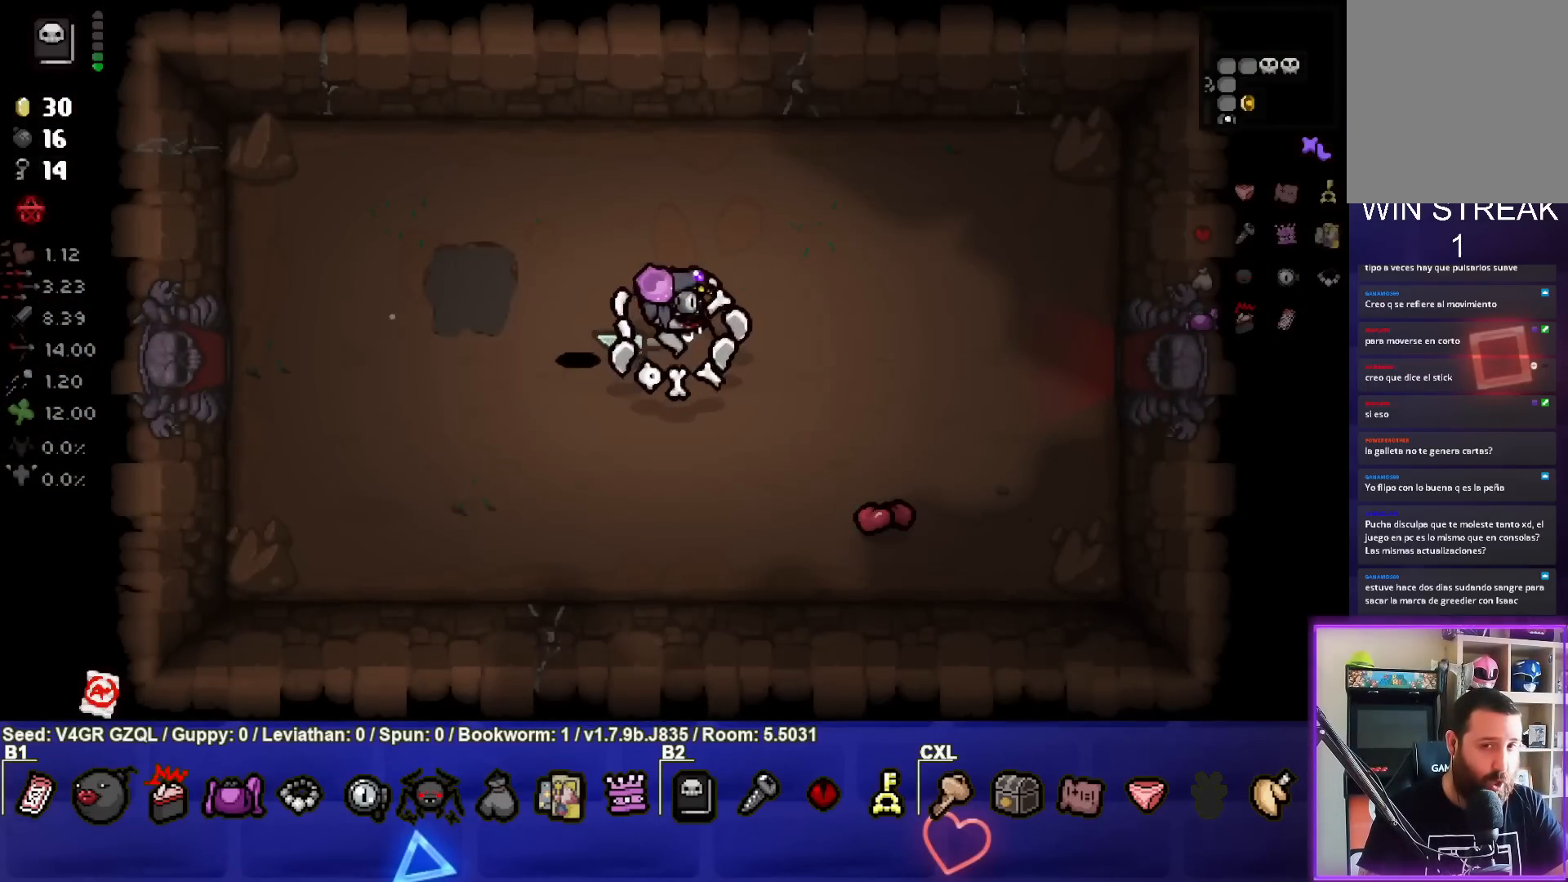
{"buttons": [], "left_stick": "right", "right_stick": "center", "events": []}
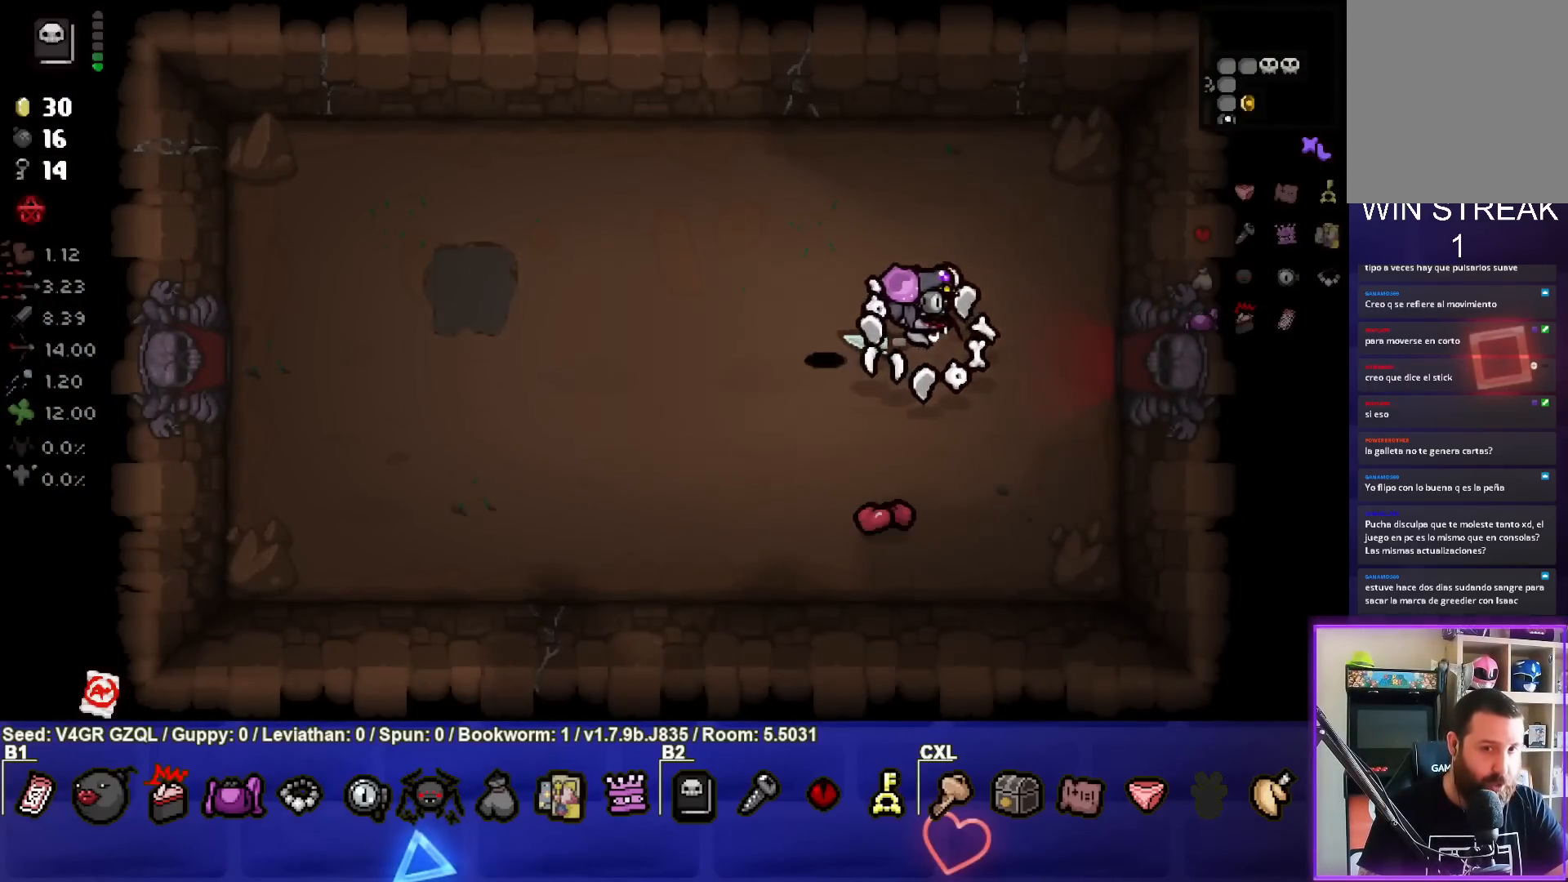
{"buttons": [], "left_stick": "right", "right_stick": "center", "events": []}
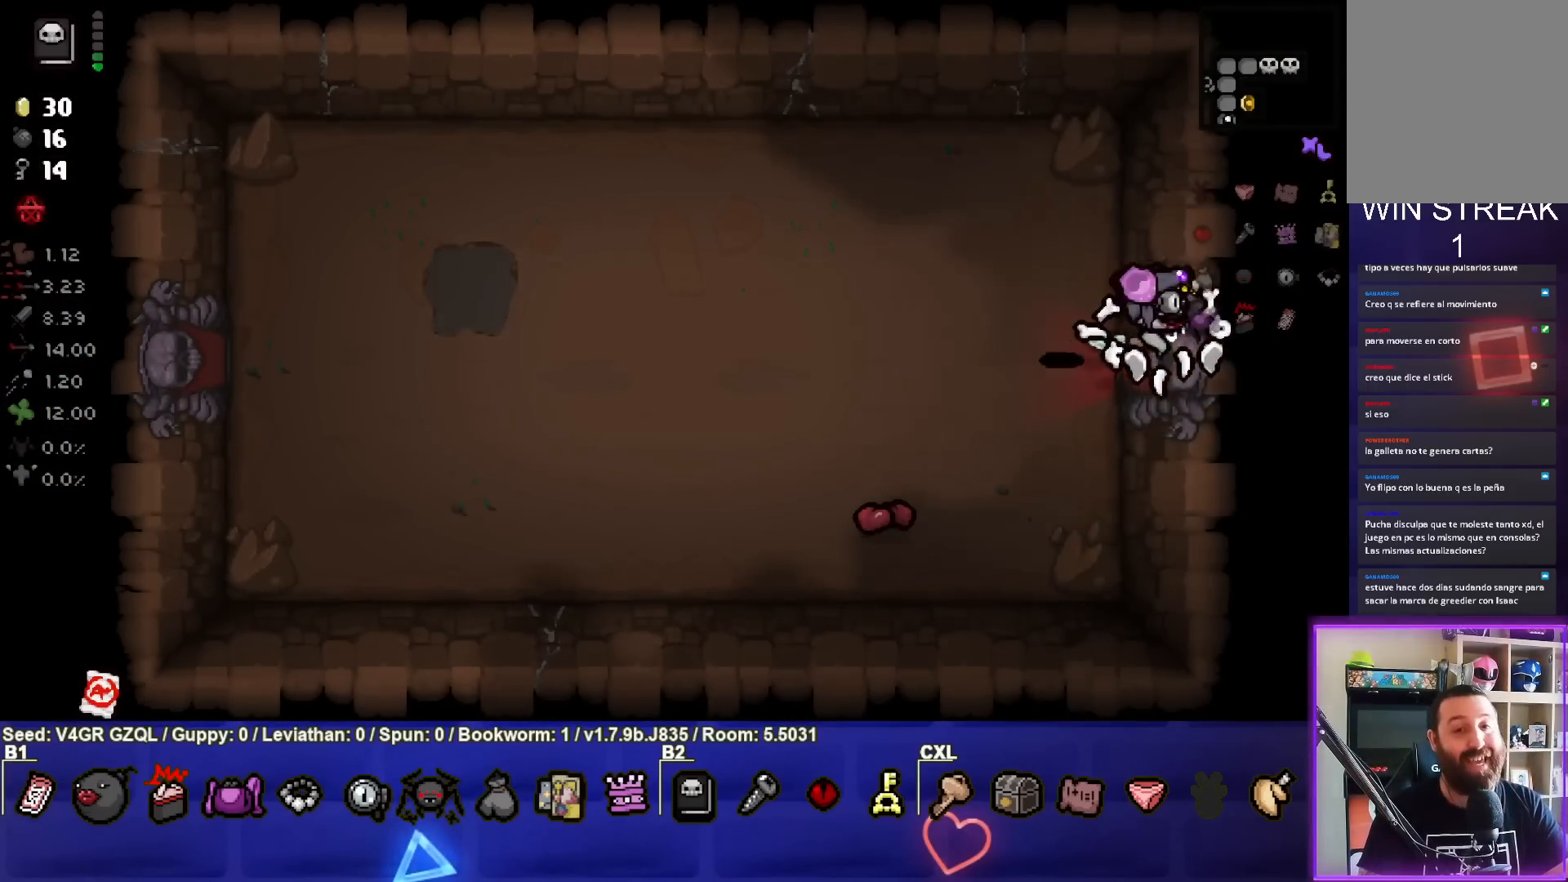
{"buttons": [], "left_stick": "down-right", "right_stick": "center", "events": [[117, "left_stick", "center"], [367, "left_stick", "down-right"]]}
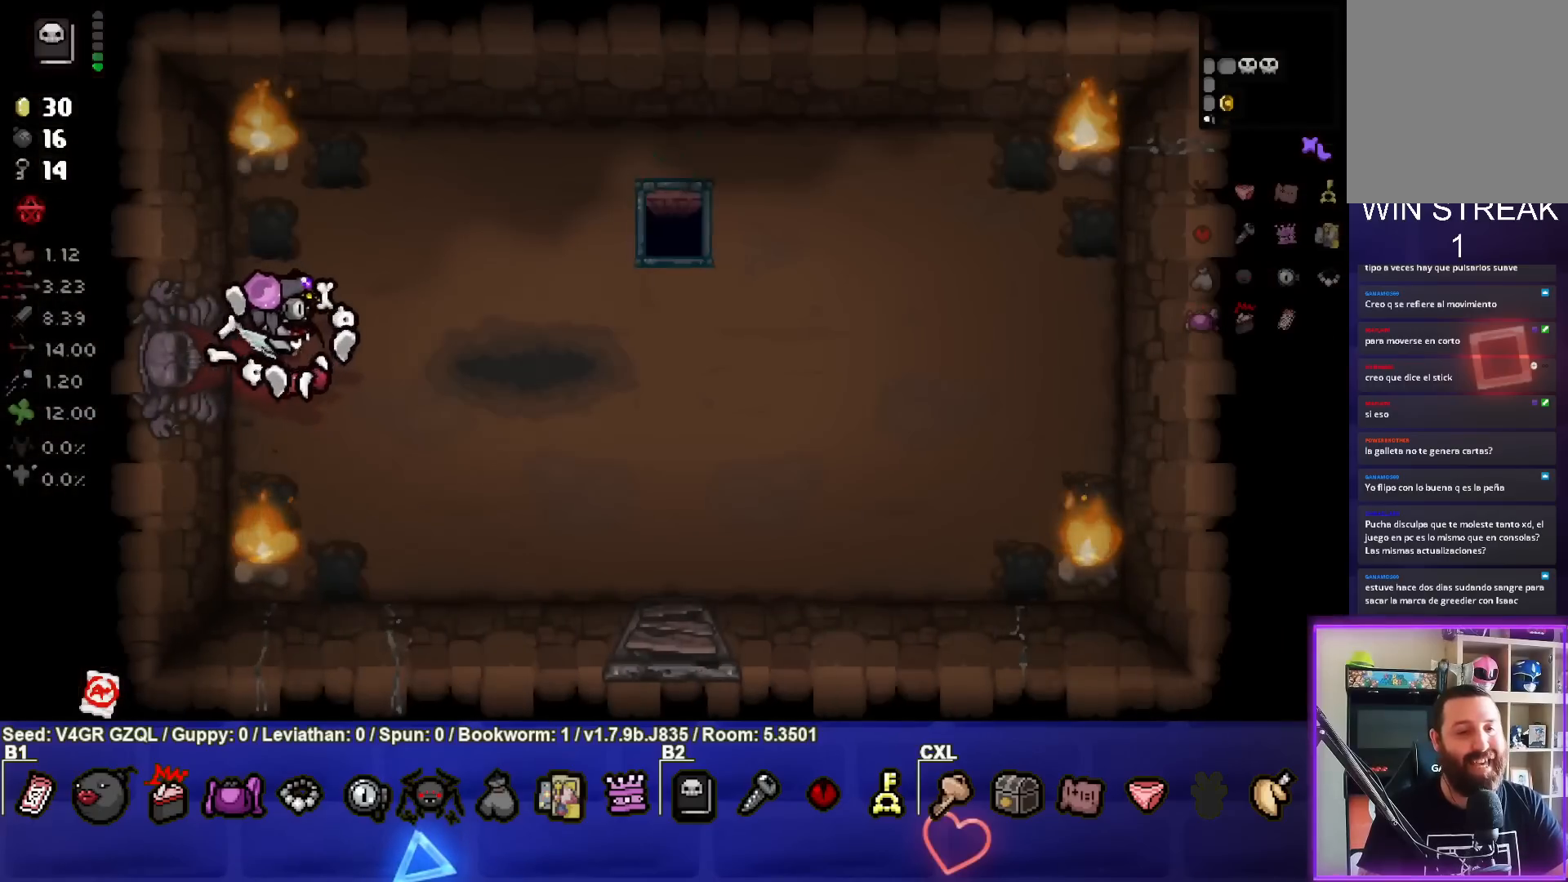
{"buttons": [], "left_stick": "right", "right_stick": "center", "events": [[100, "left_stick", "right"]]}
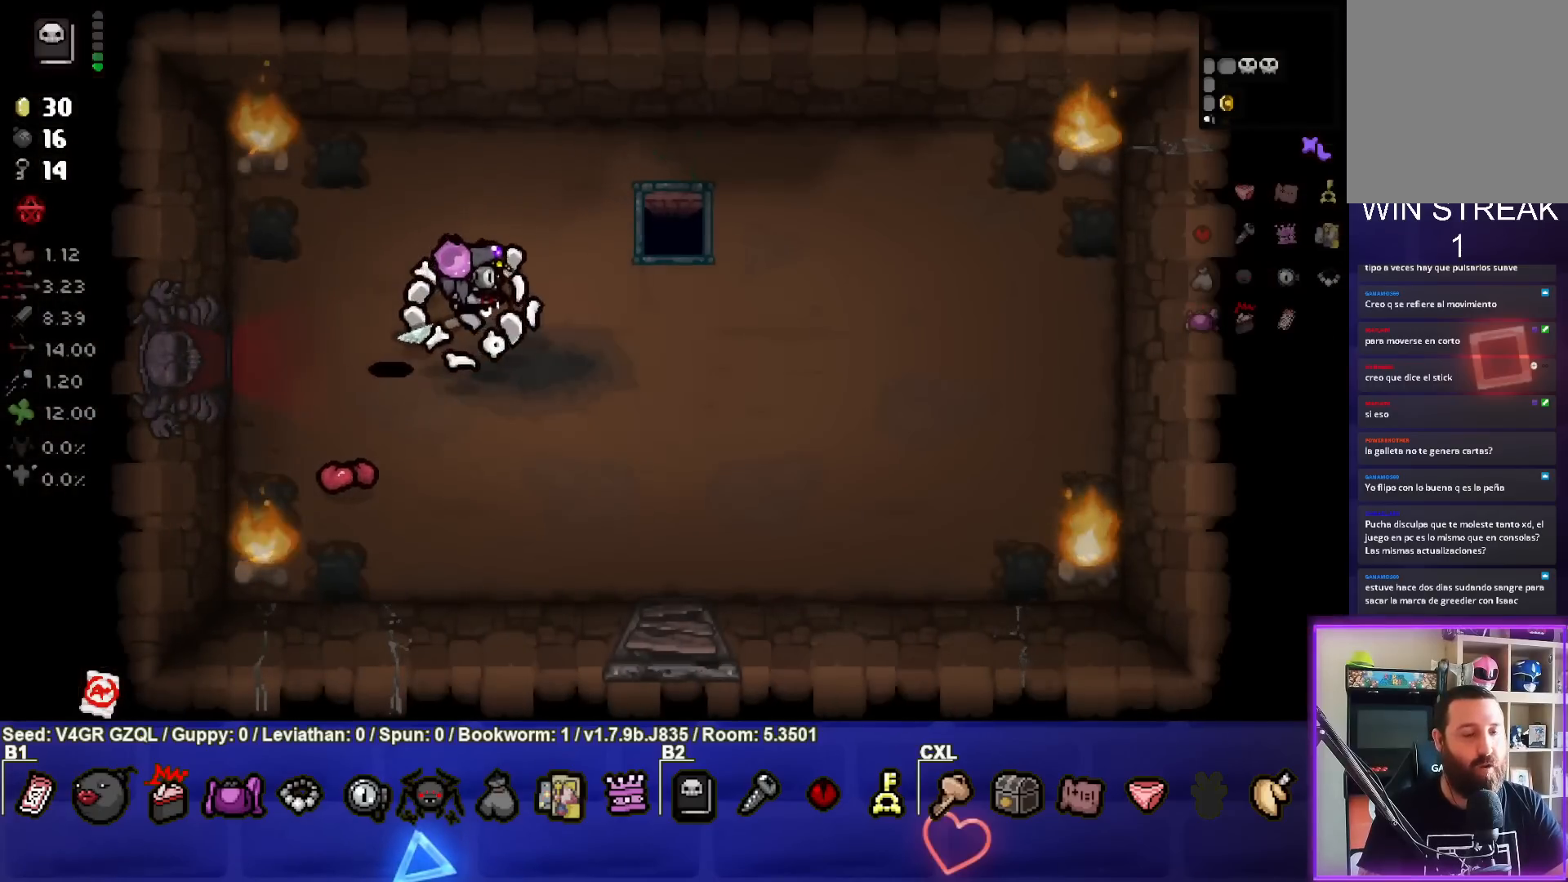
{"buttons": [], "left_stick": "right", "right_stick": "center", "events": []}
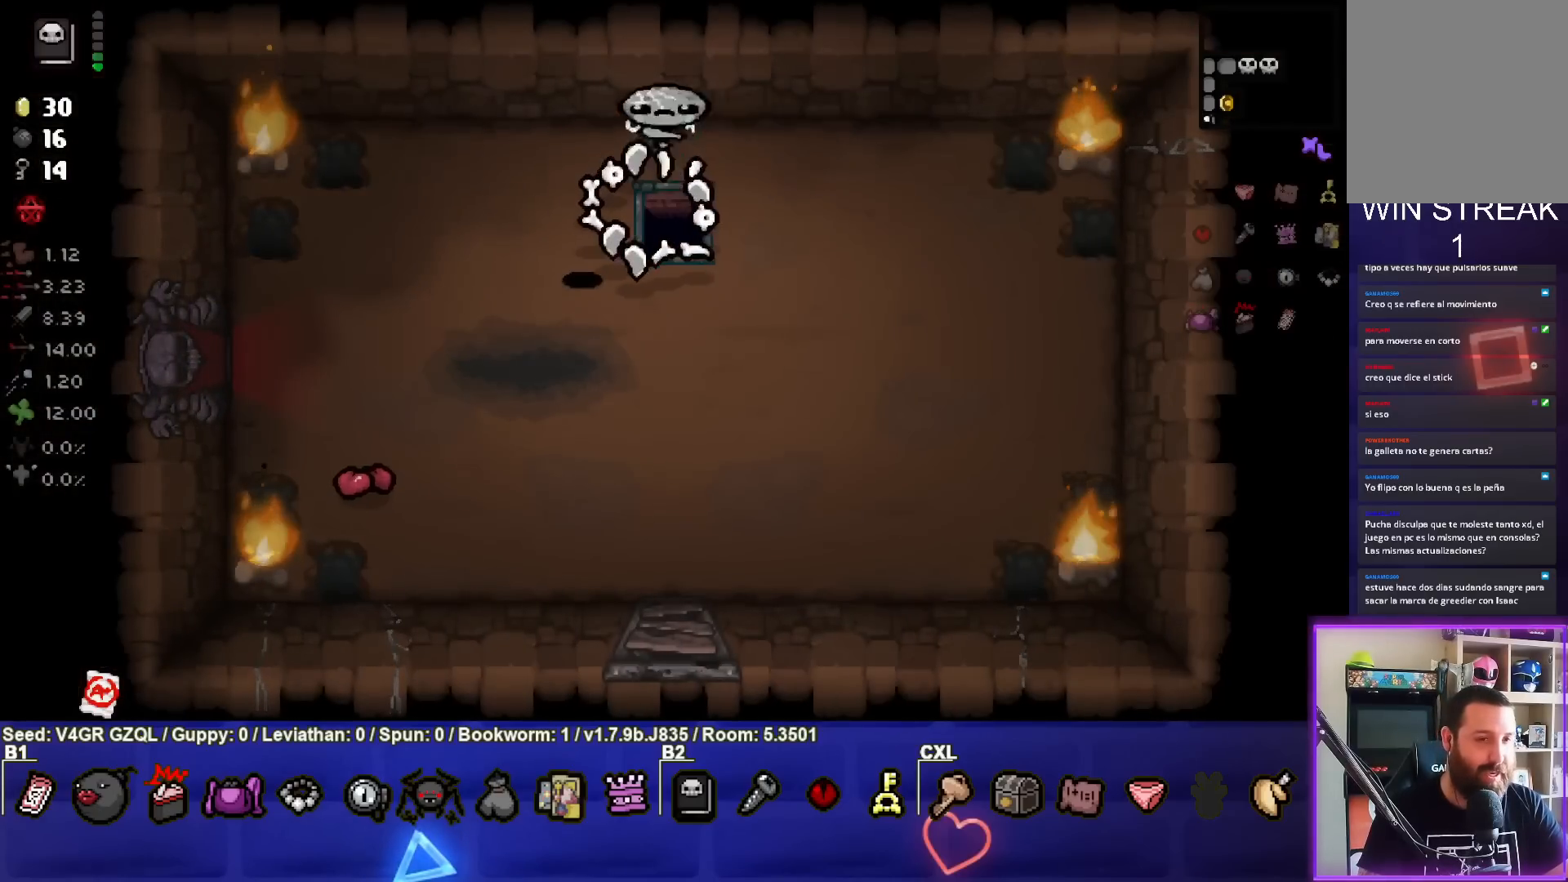
{"buttons": [], "left_stick": "center", "right_stick": "center", "events": [[33, "left_stick", "center"]]}
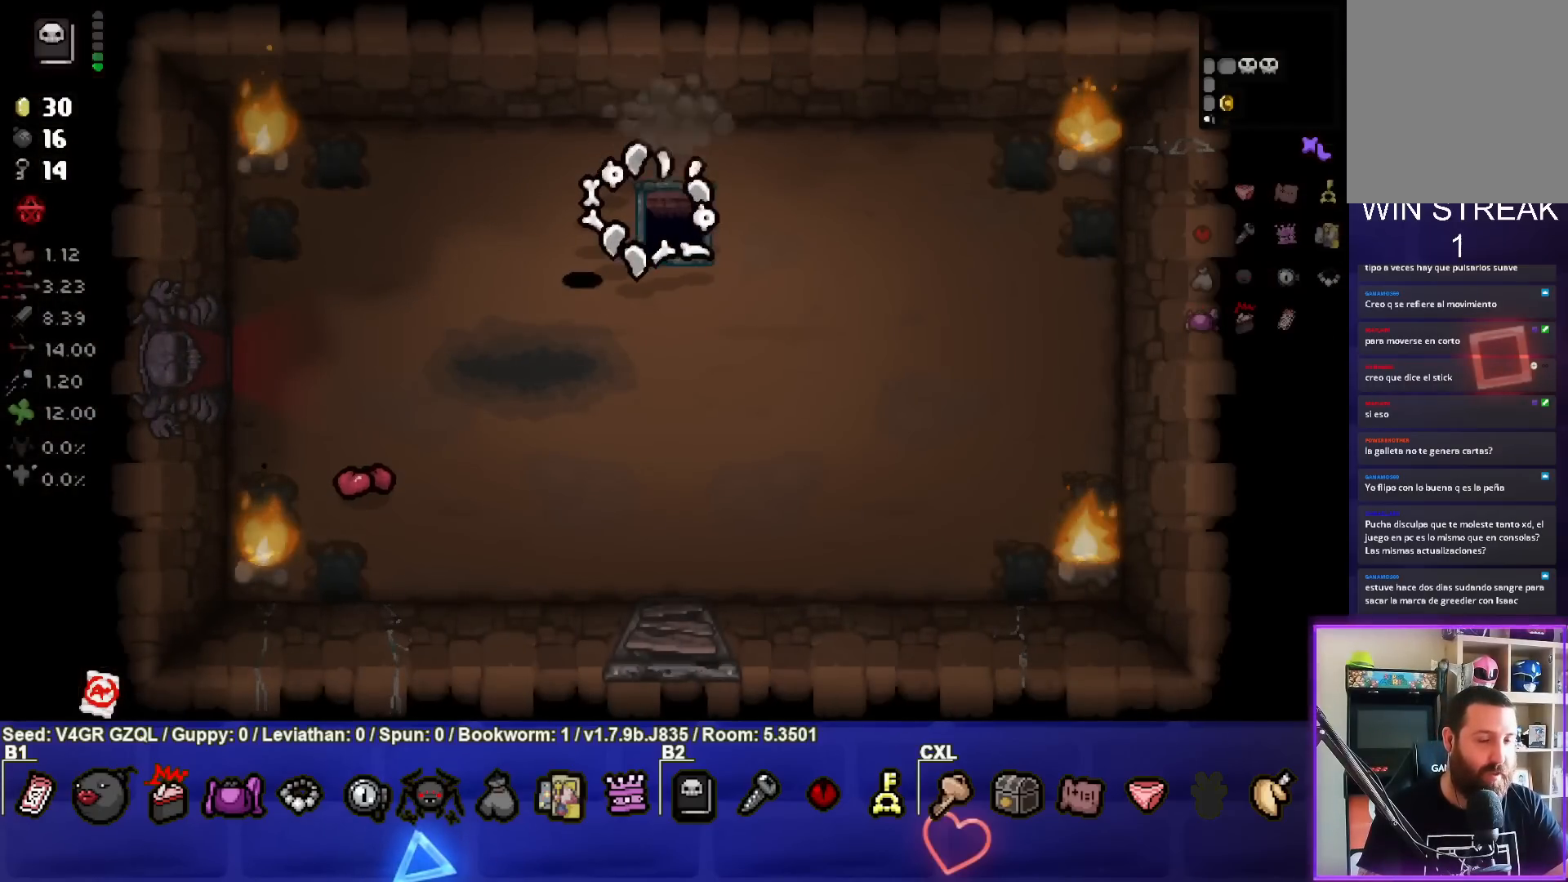
{"buttons": [], "left_stick": "center", "right_stick": "center", "events": []}
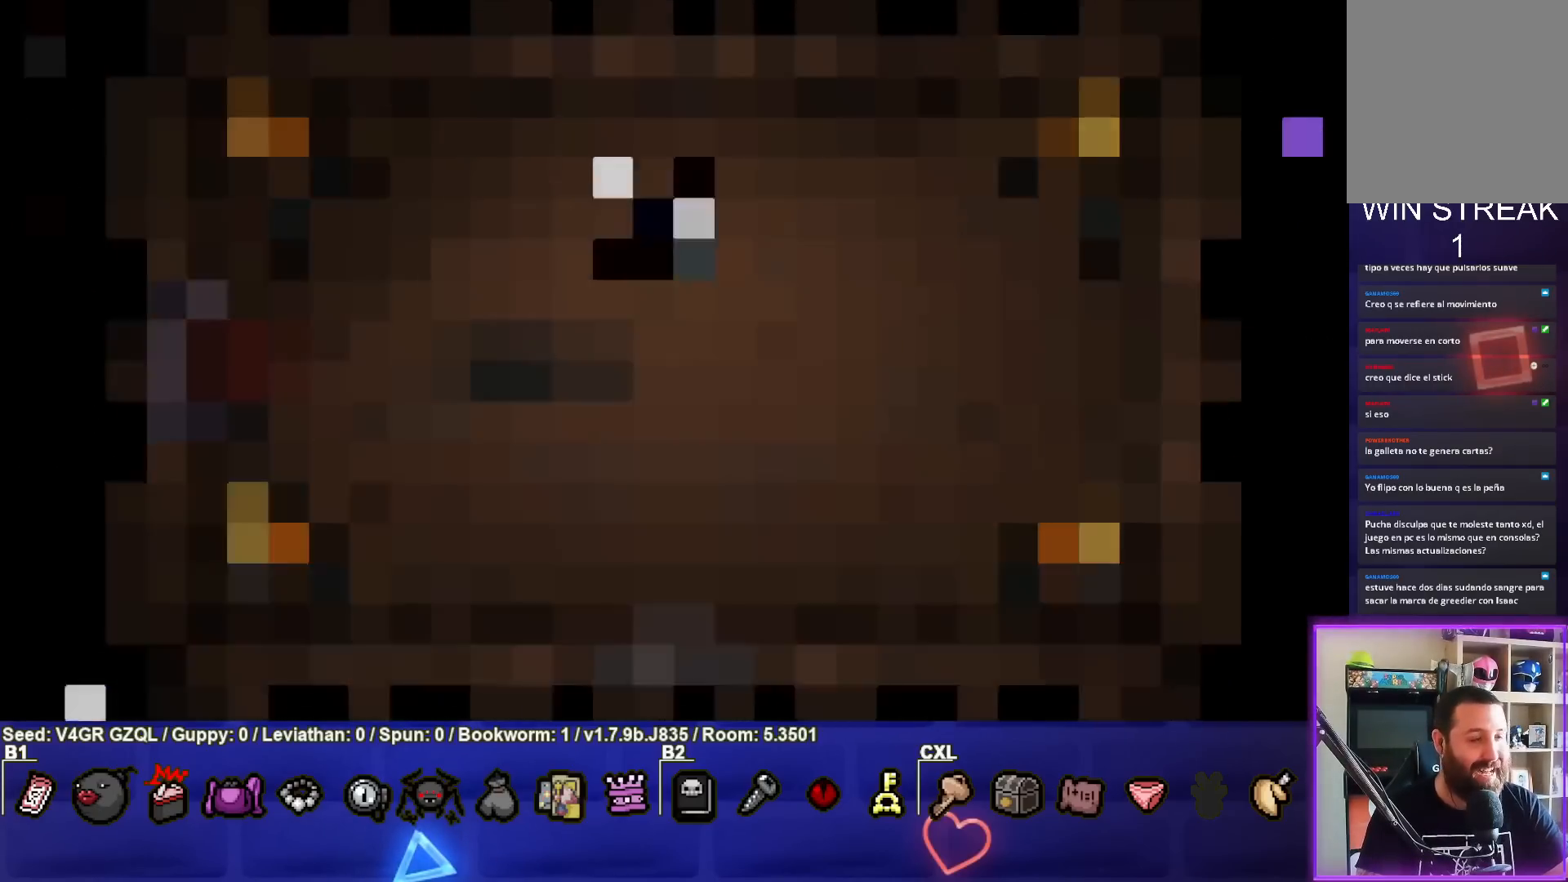
{"buttons": [], "left_stick": "center", "right_stick": "center", "events": []}
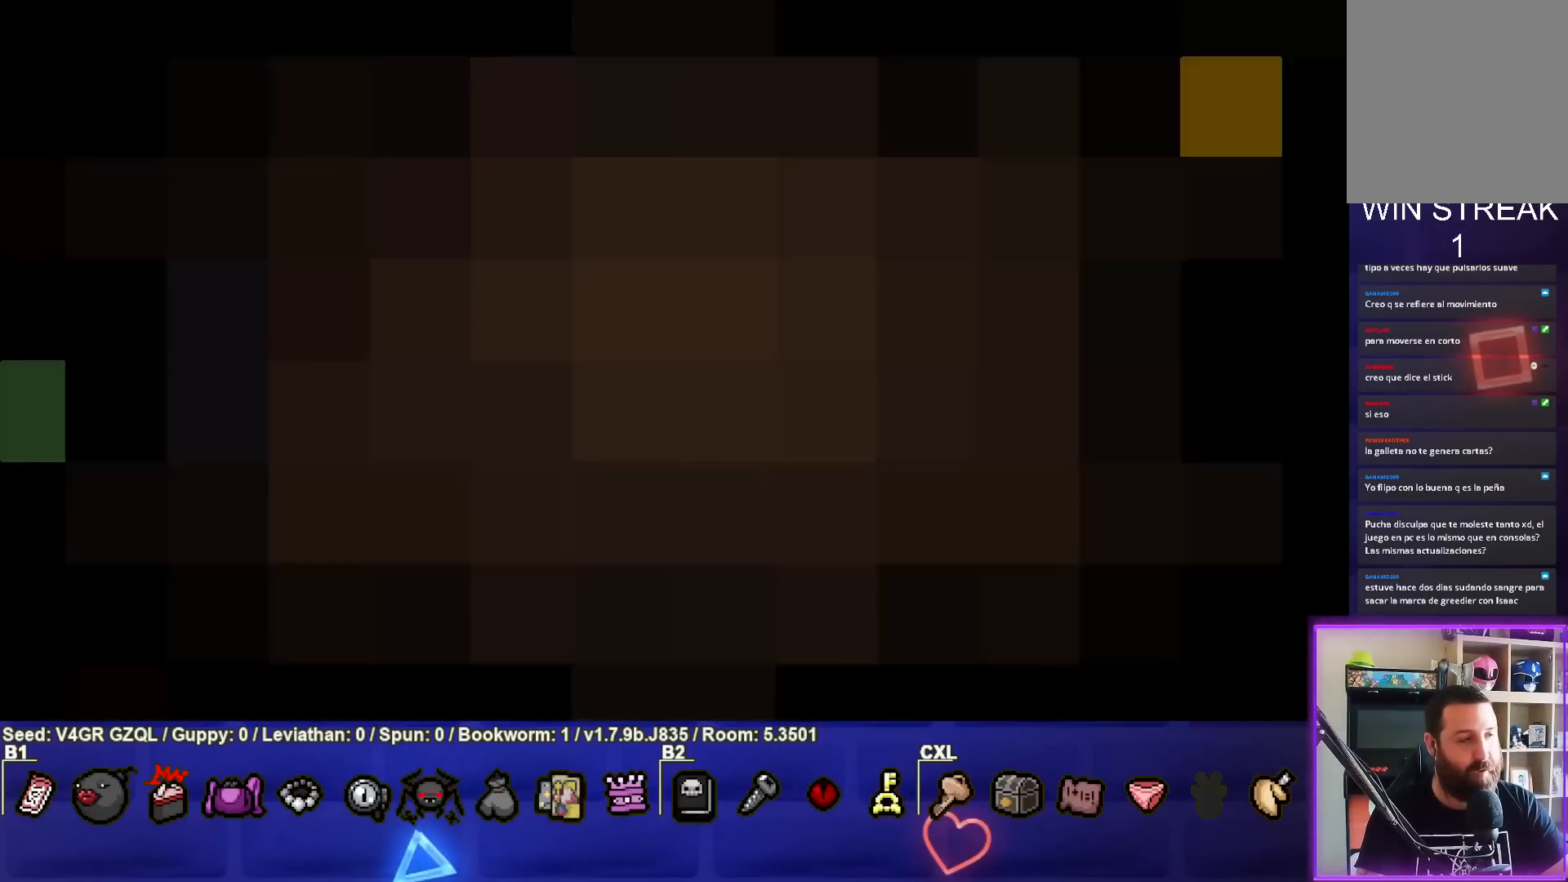
{"buttons": [], "left_stick": "center", "right_stick": "center", "events": []}
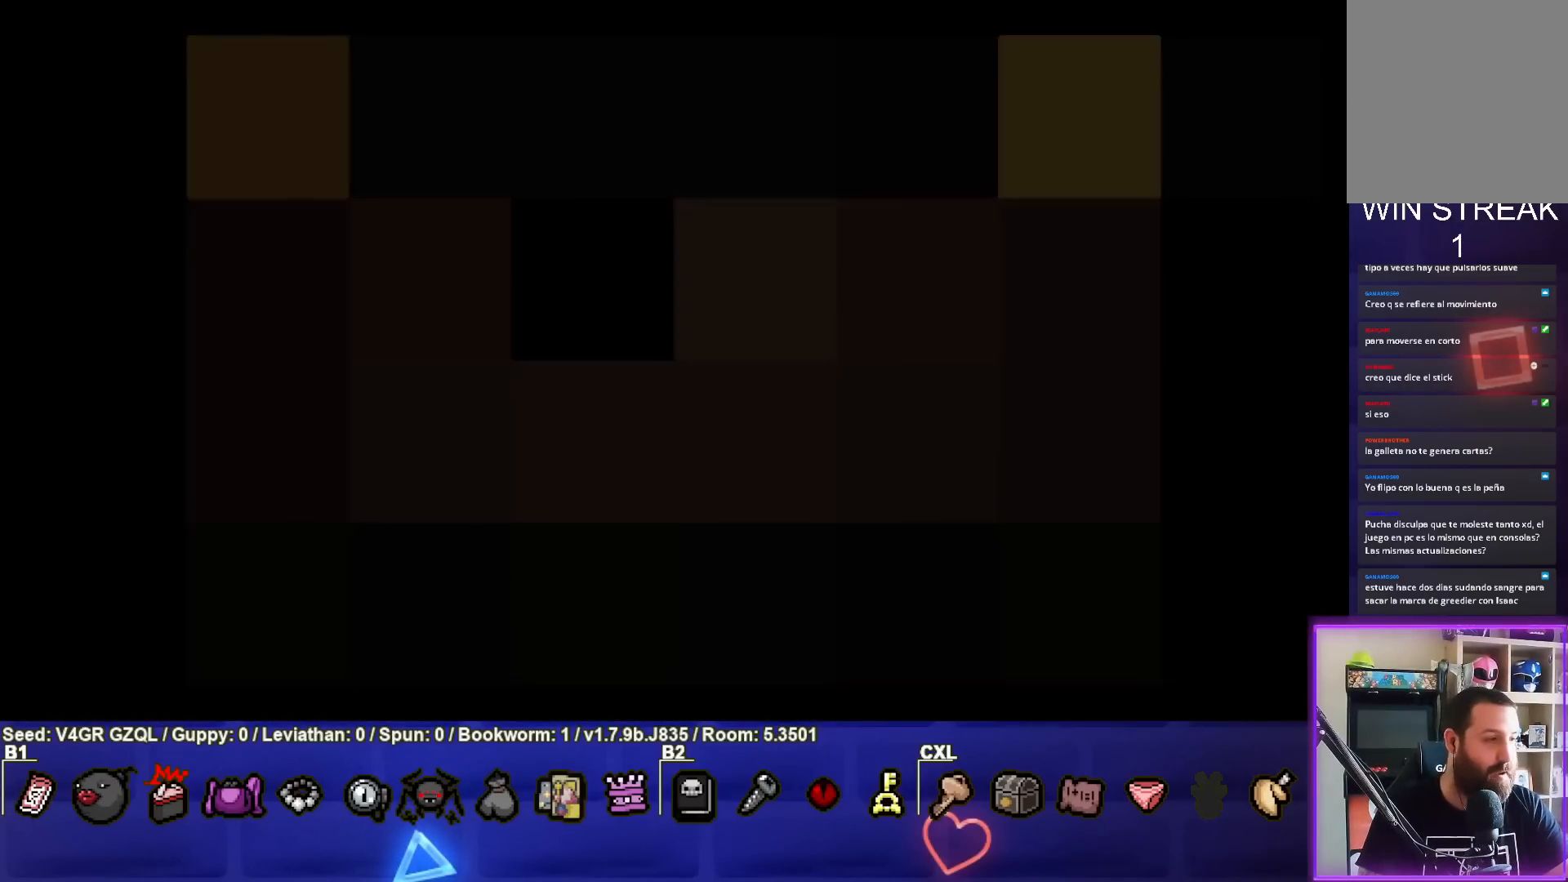
{"buttons": [], "left_stick": "center", "right_stick": "center", "events": []}
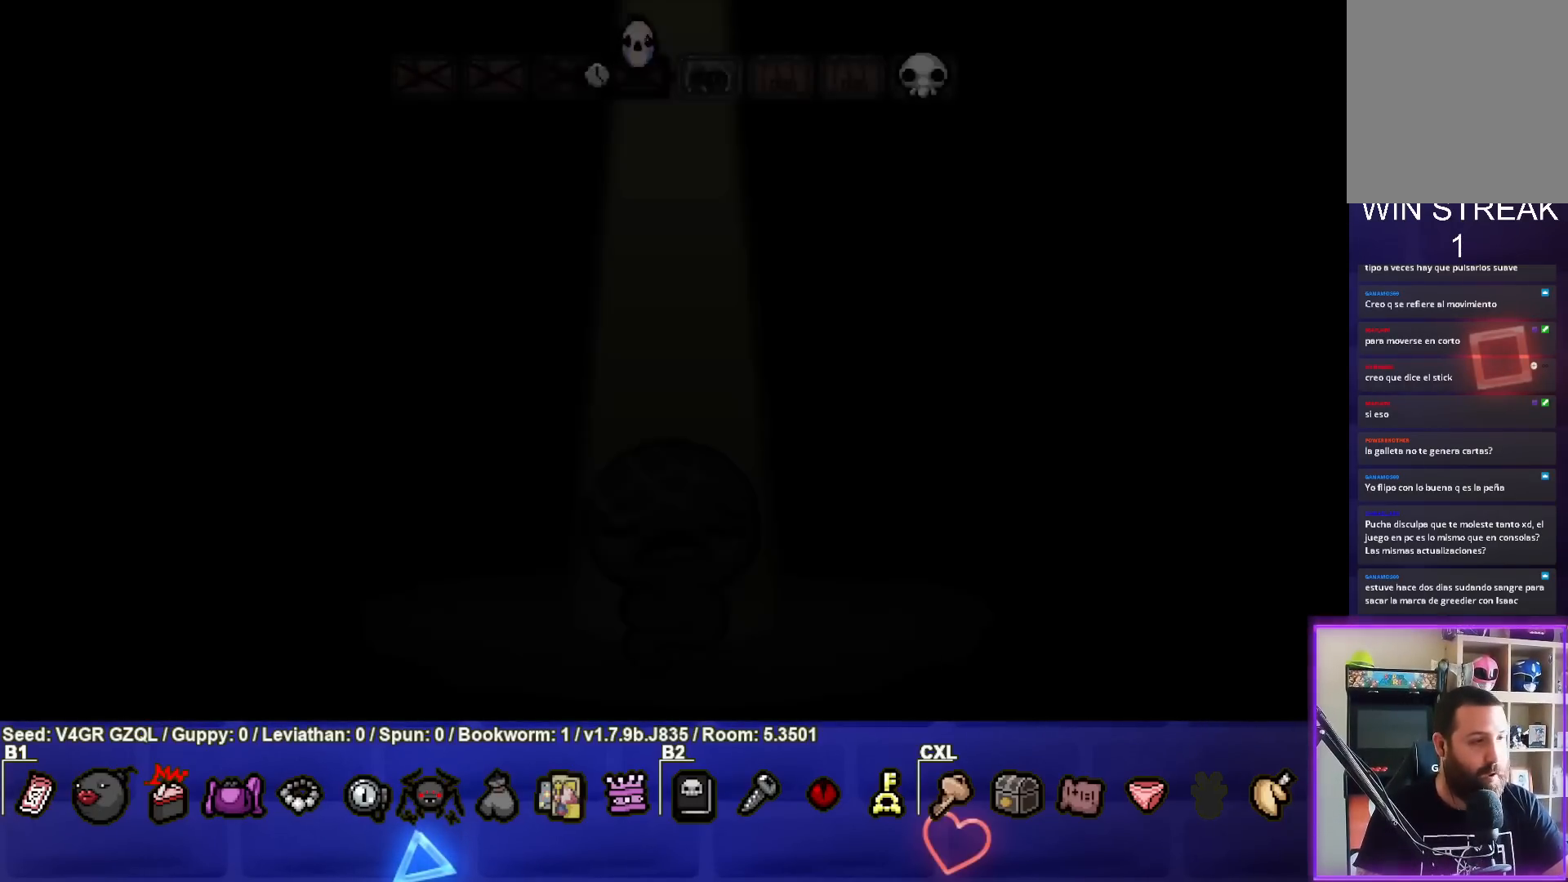
{"buttons": [], "left_stick": "center", "right_stick": "center", "events": [[267, "CROSS", "down"], [417, "CROSS", "up"]]}
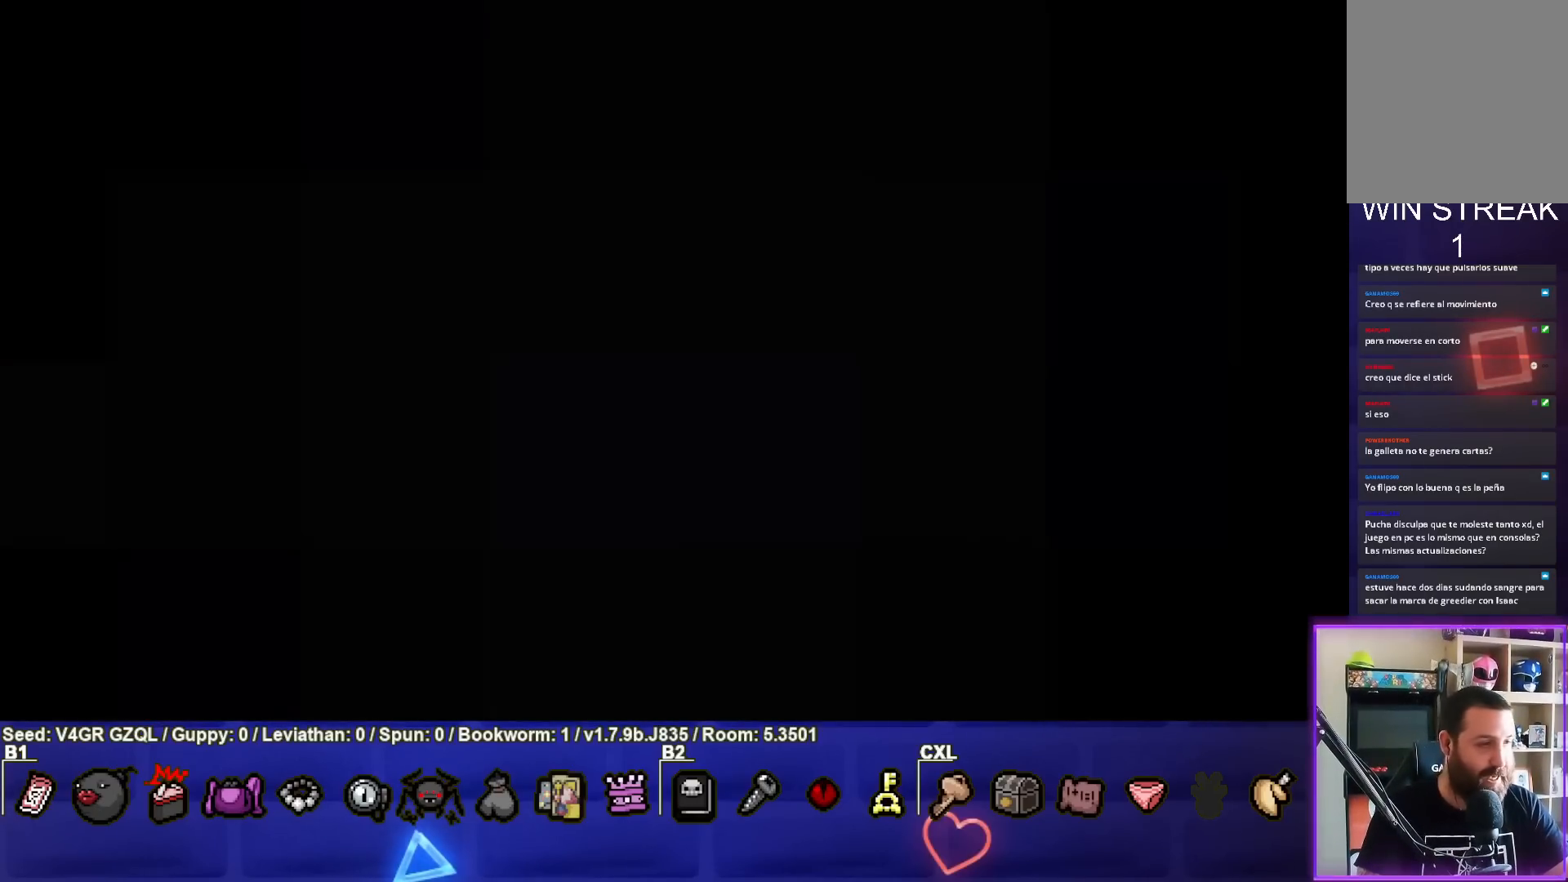
{"buttons": [], "left_stick": "center", "right_stick": "center", "events": []}
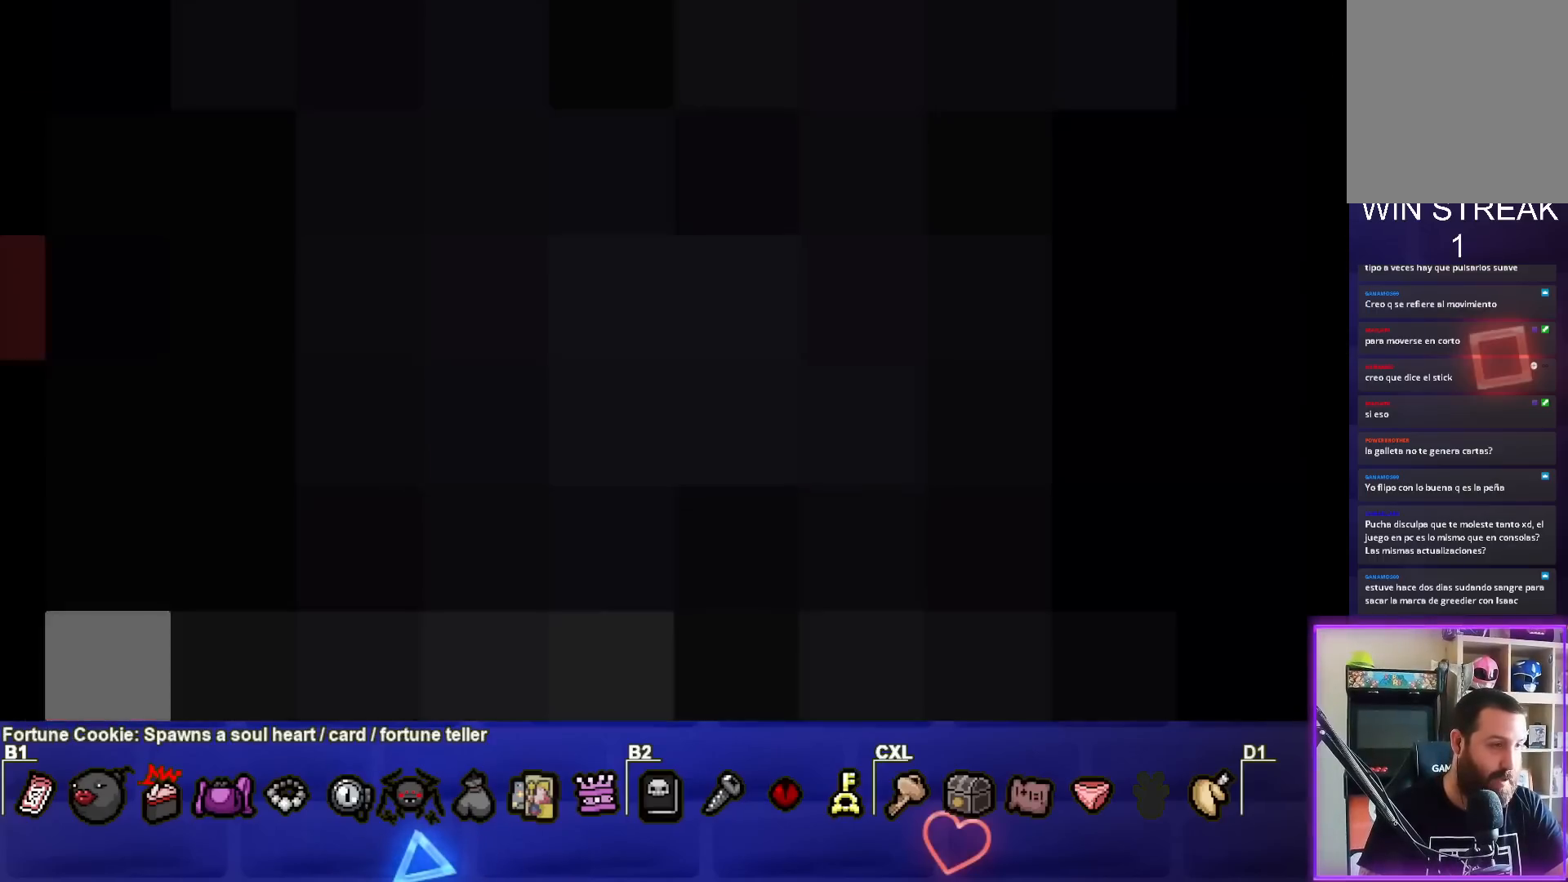
{"buttons": [], "left_stick": "center", "right_stick": "center", "events": []}
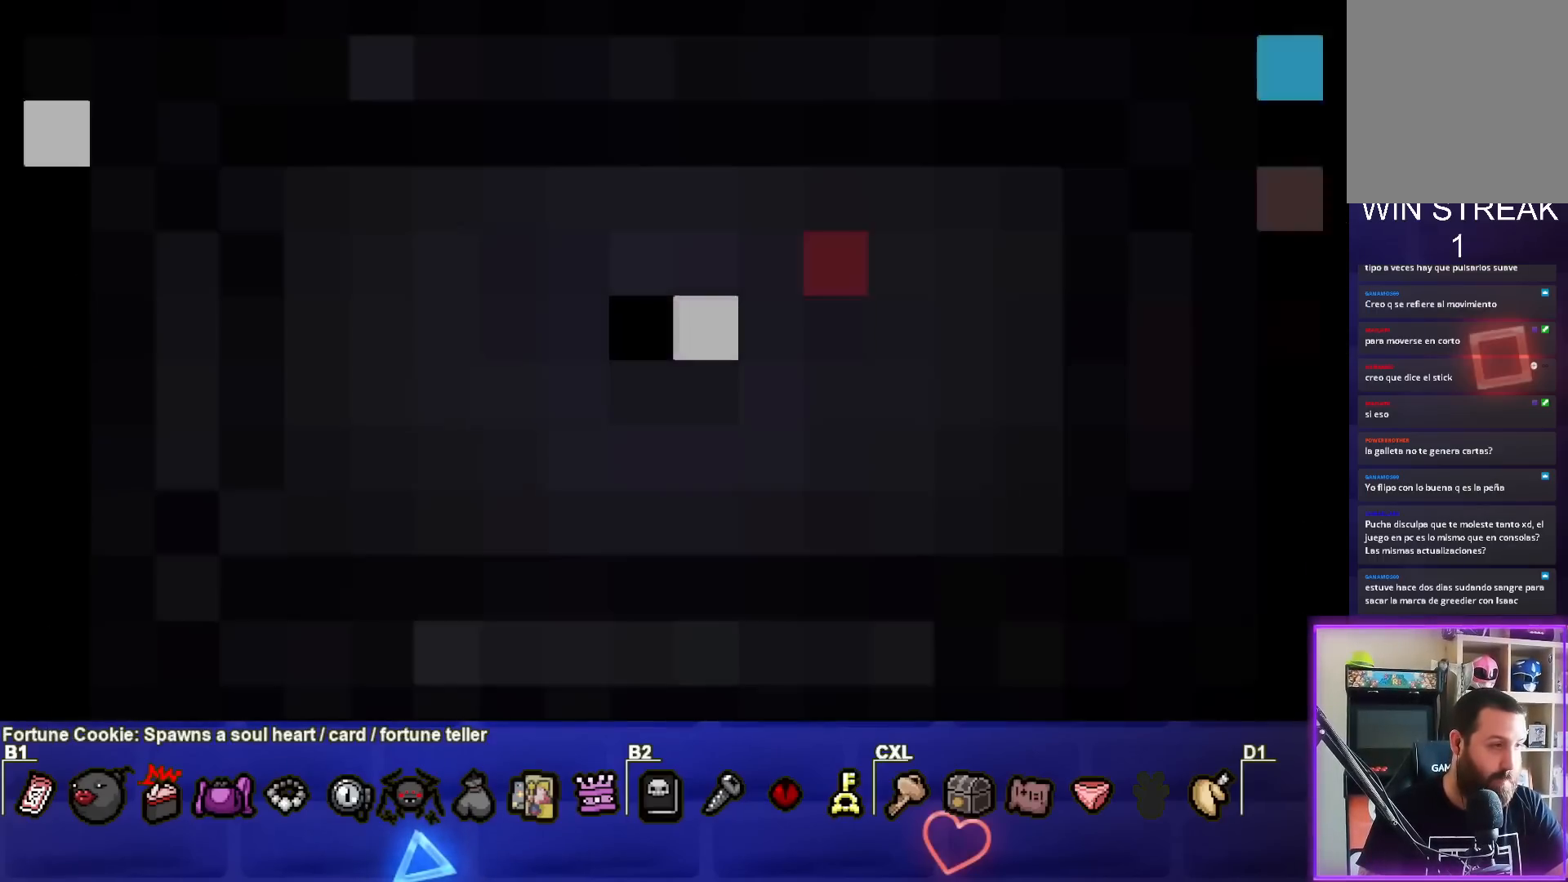
{"buttons": [], "left_stick": "center", "right_stick": "center", "events": []}
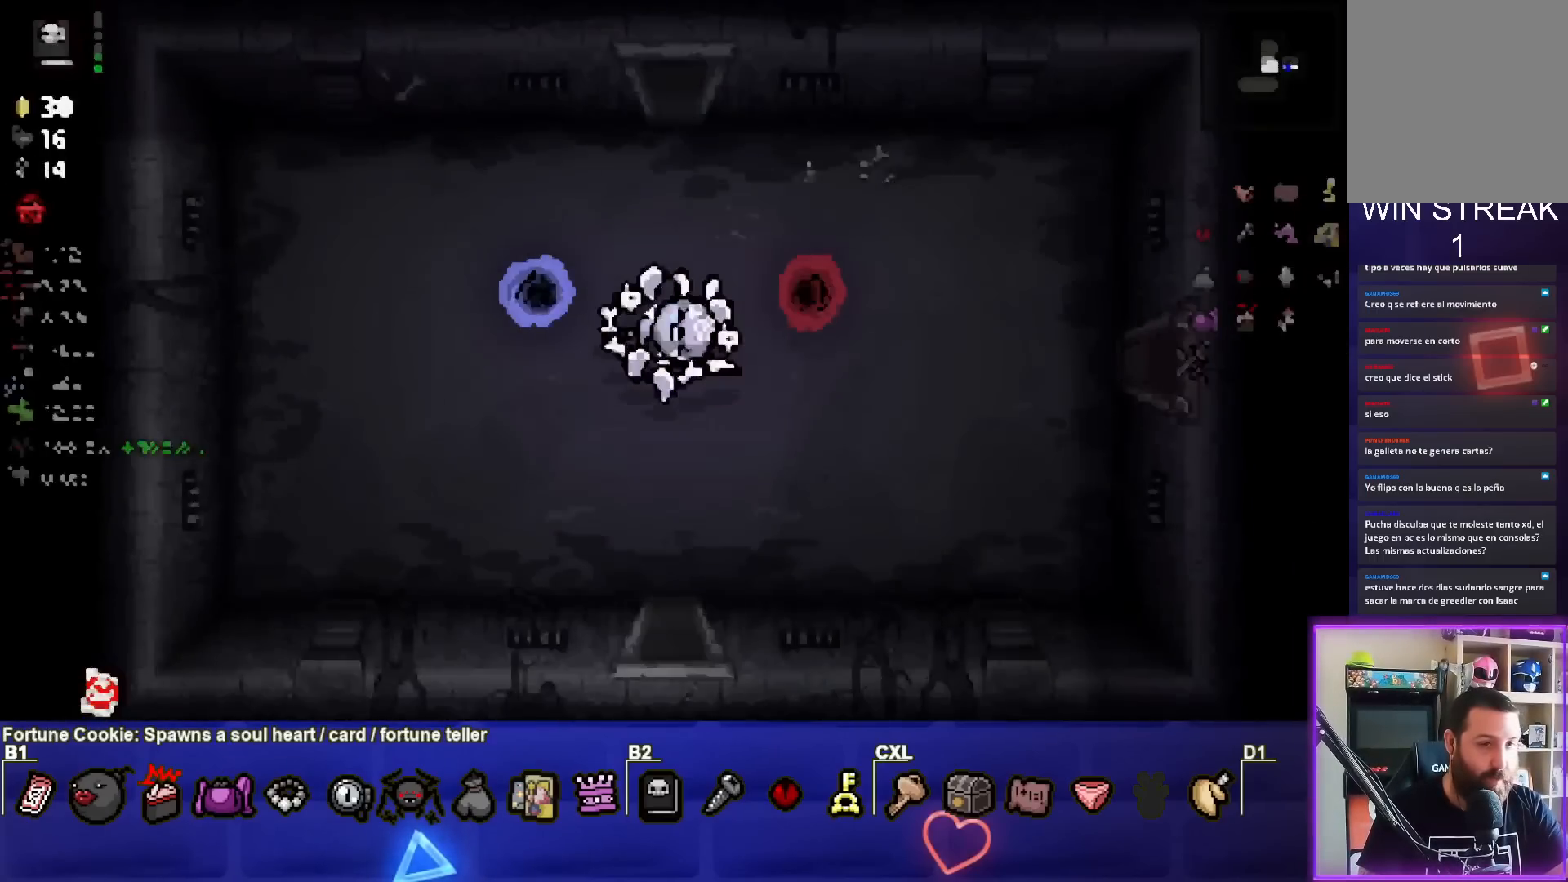
{"buttons": [], "left_stick": "center", "right_stick": "center", "events": []}
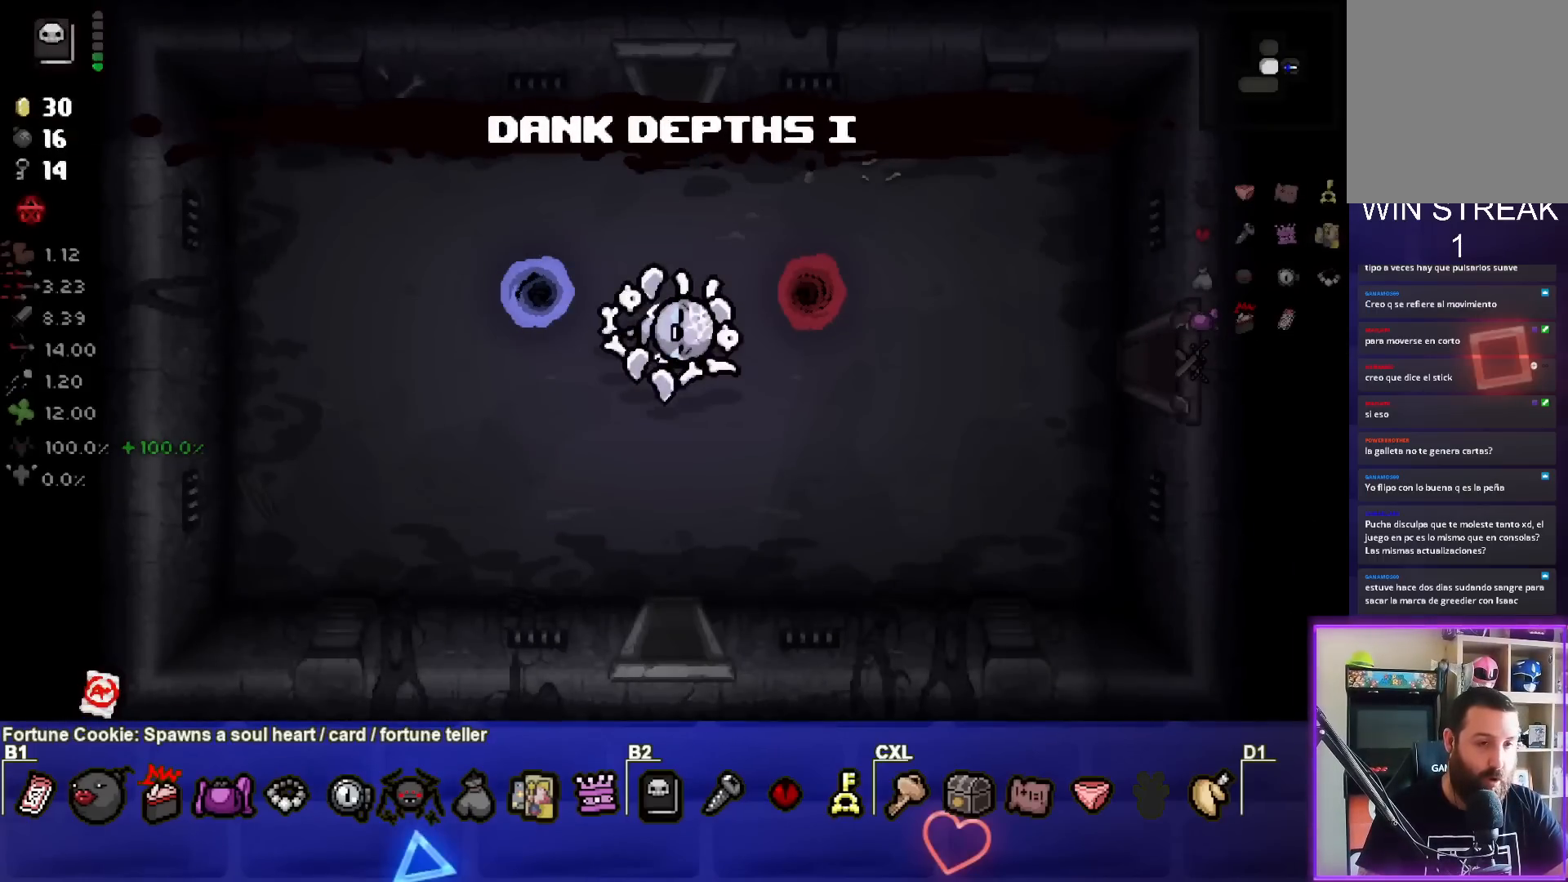
{"buttons": [], "left_stick": "center", "right_stick": "center", "events": []}
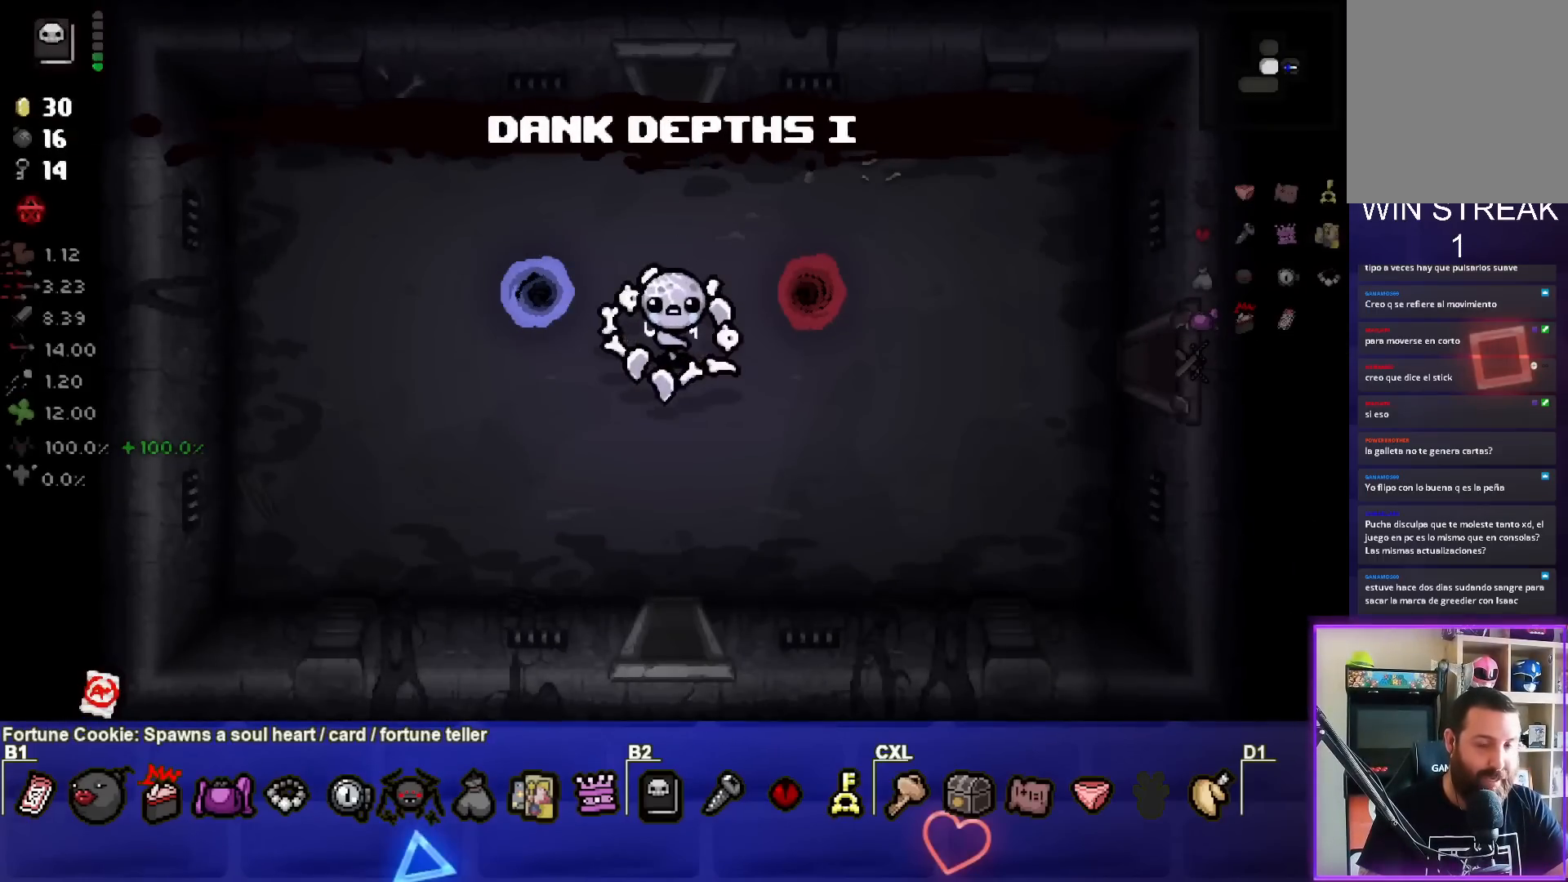
{"buttons": [], "left_stick": "left", "right_stick": "center", "events": [[350, "left_stick", "left"]]}
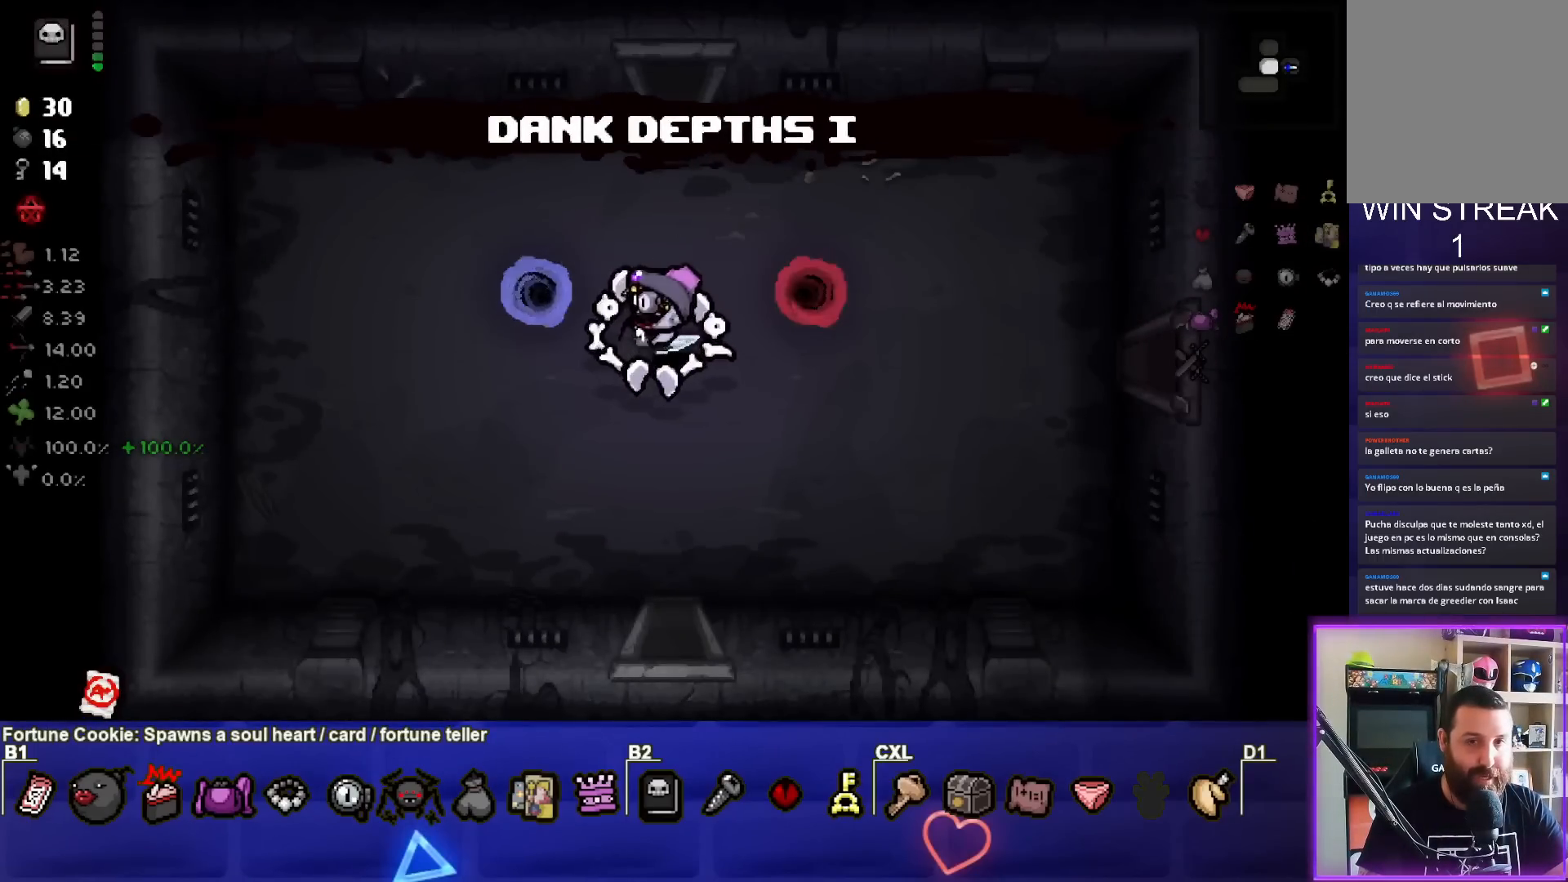
{"buttons": [], "left_stick": "up-left", "right_stick": "center", "events": [[17, "left_stick", "center"], [333, "left_stick", "up-left"]]}
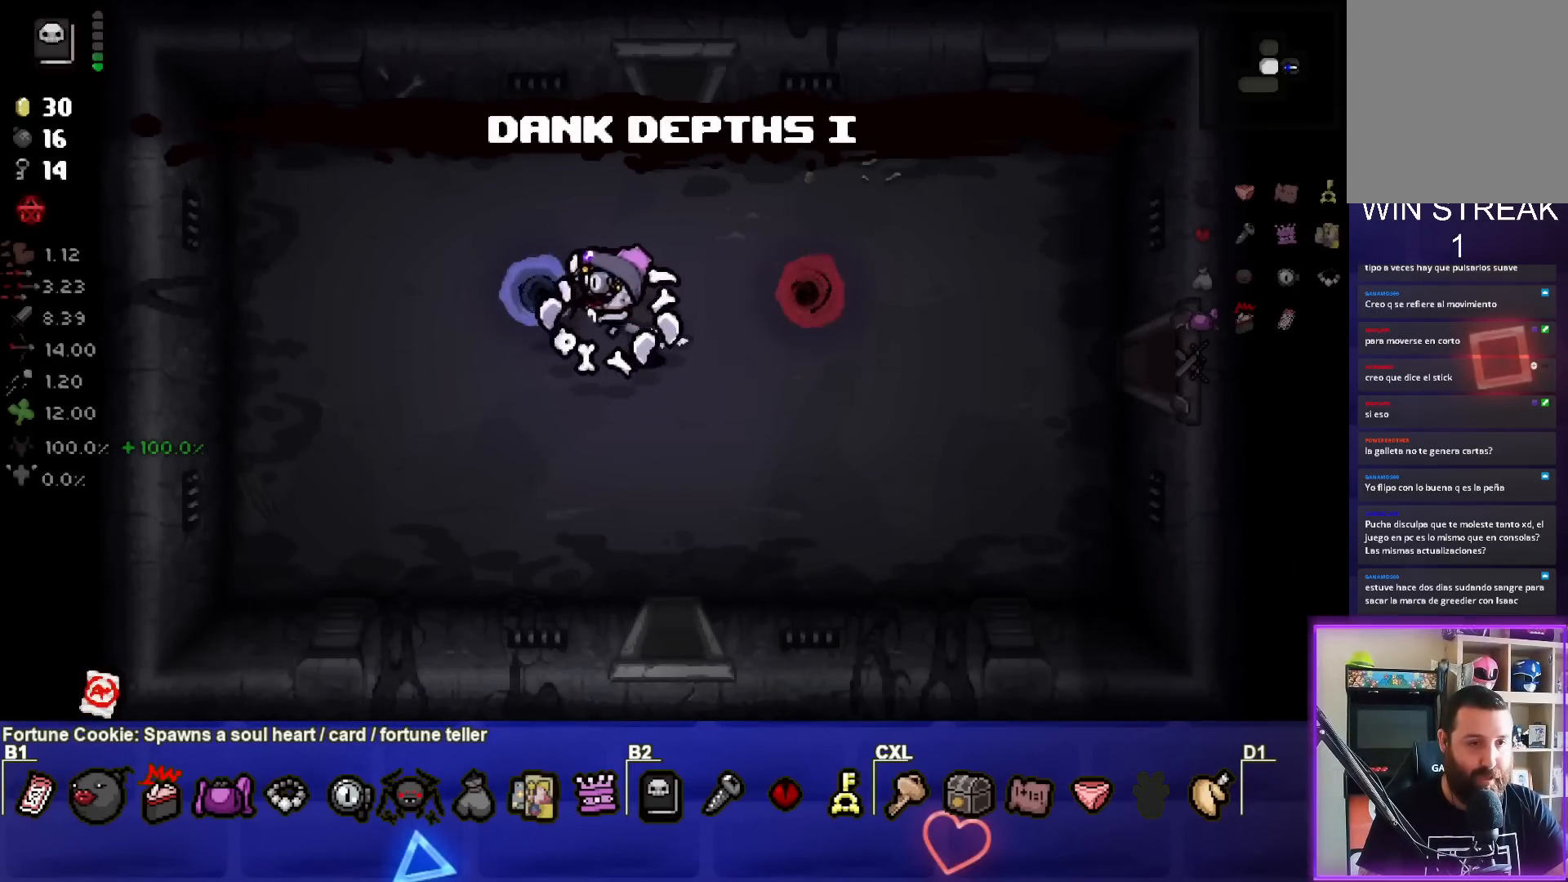
{"buttons": [], "left_stick": "center", "right_stick": "center", "events": [[283, "left_stick", "center"]]}
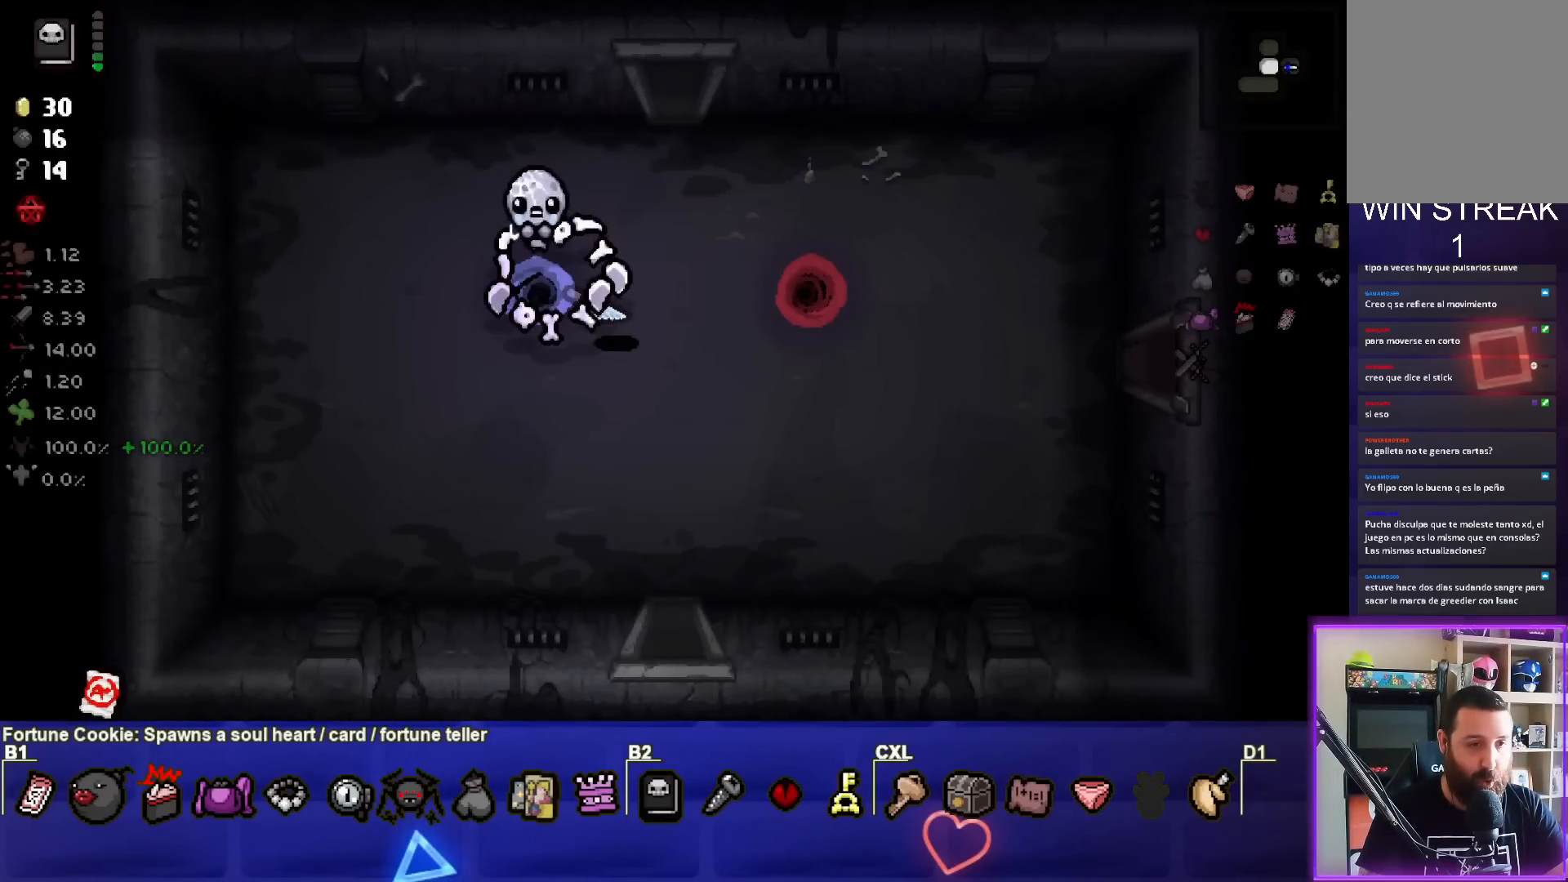
{"buttons": [], "left_stick": "center", "right_stick": "center", "events": []}
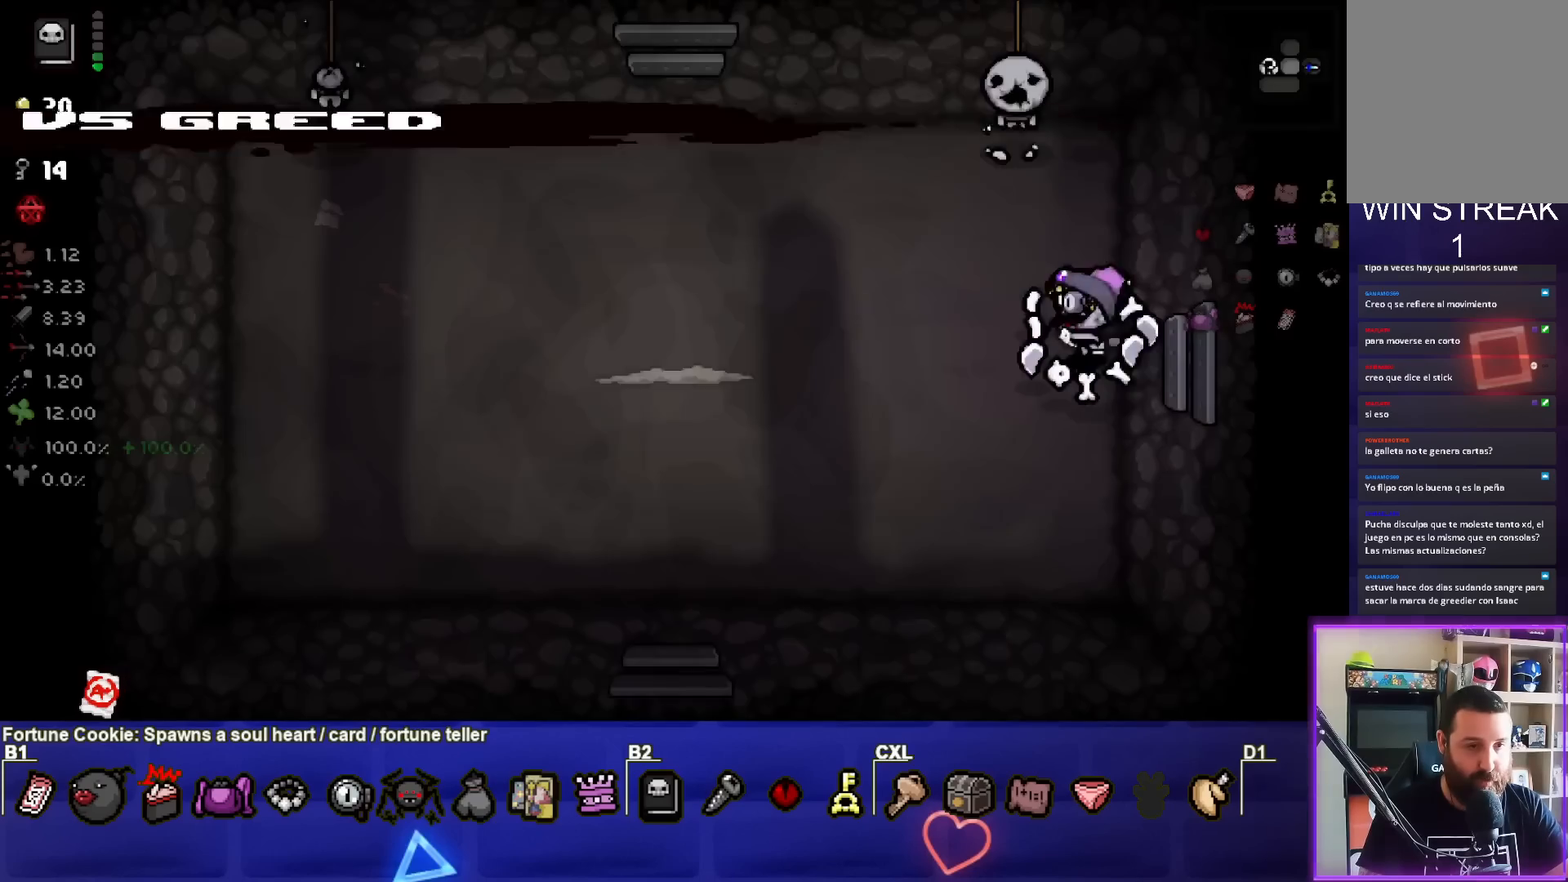
{"buttons": [], "left_stick": "left", "right_stick": "left", "events": [[217, "right_stick", "left"], [317, "left_stick", "left"]]}
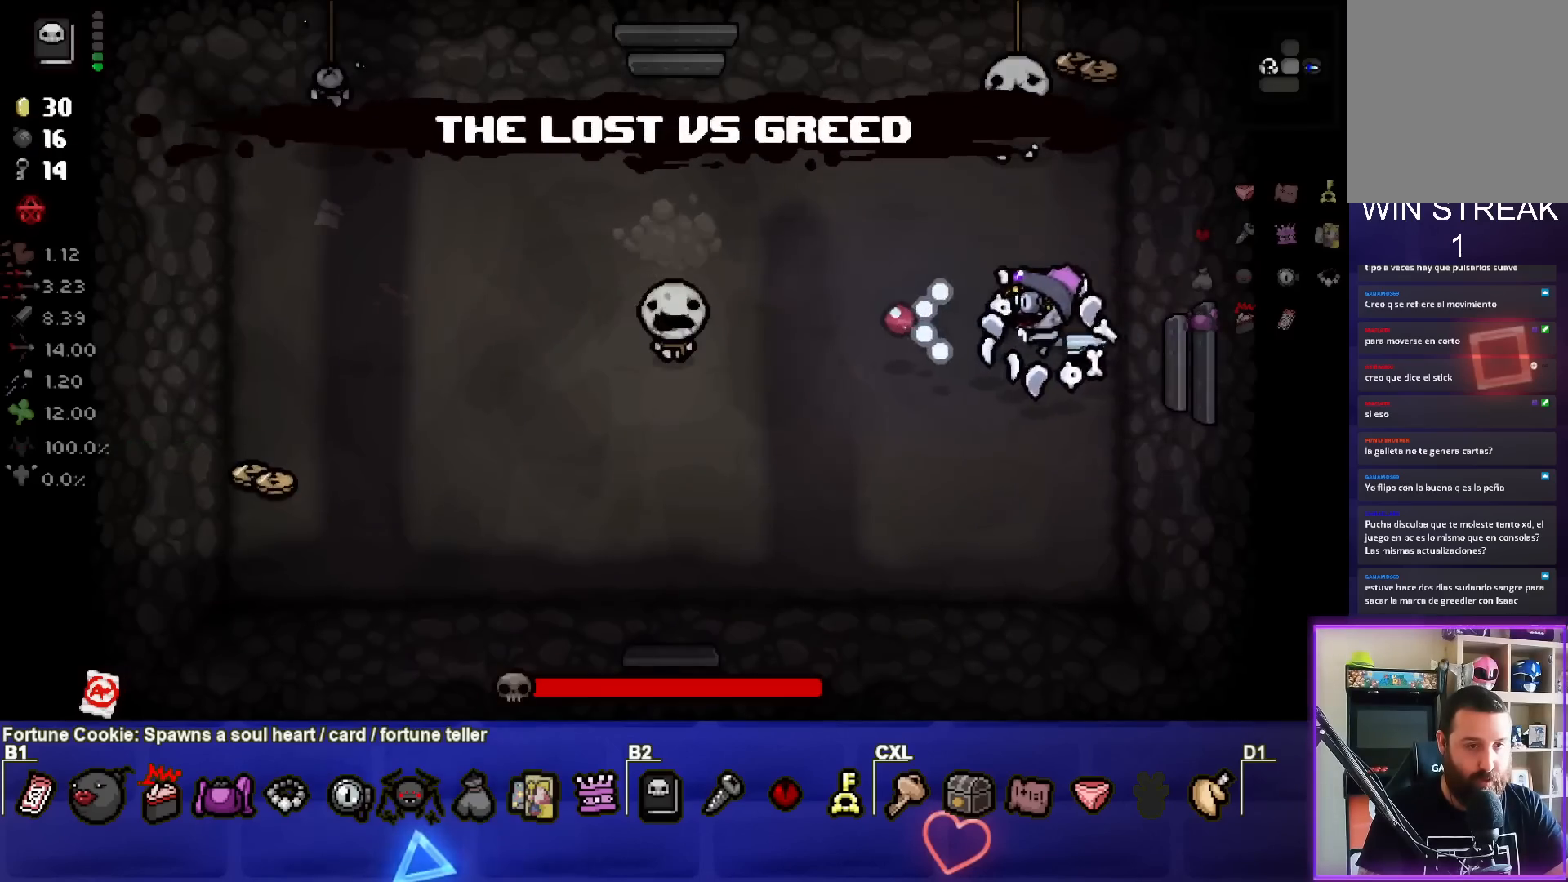
{"buttons": [], "left_stick": "right", "right_stick": "left", "events": [[250, "left_stick", "center"], [300, "left_stick", "right"]]}
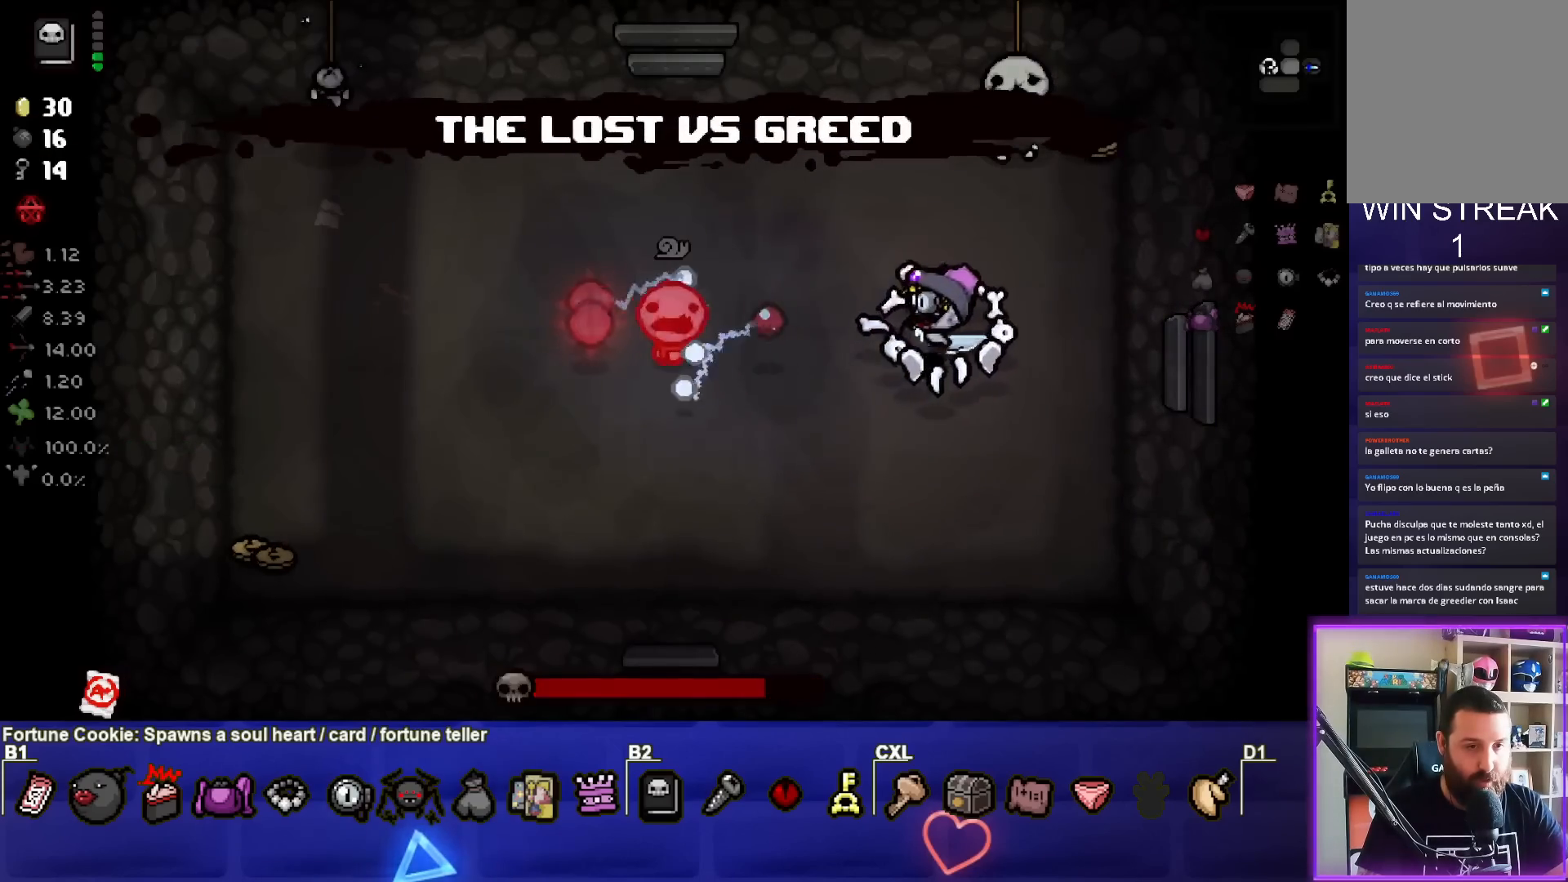
{"buttons": [], "left_stick": "center", "right_stick": "left", "events": [[183, "left_stick", "center"]]}
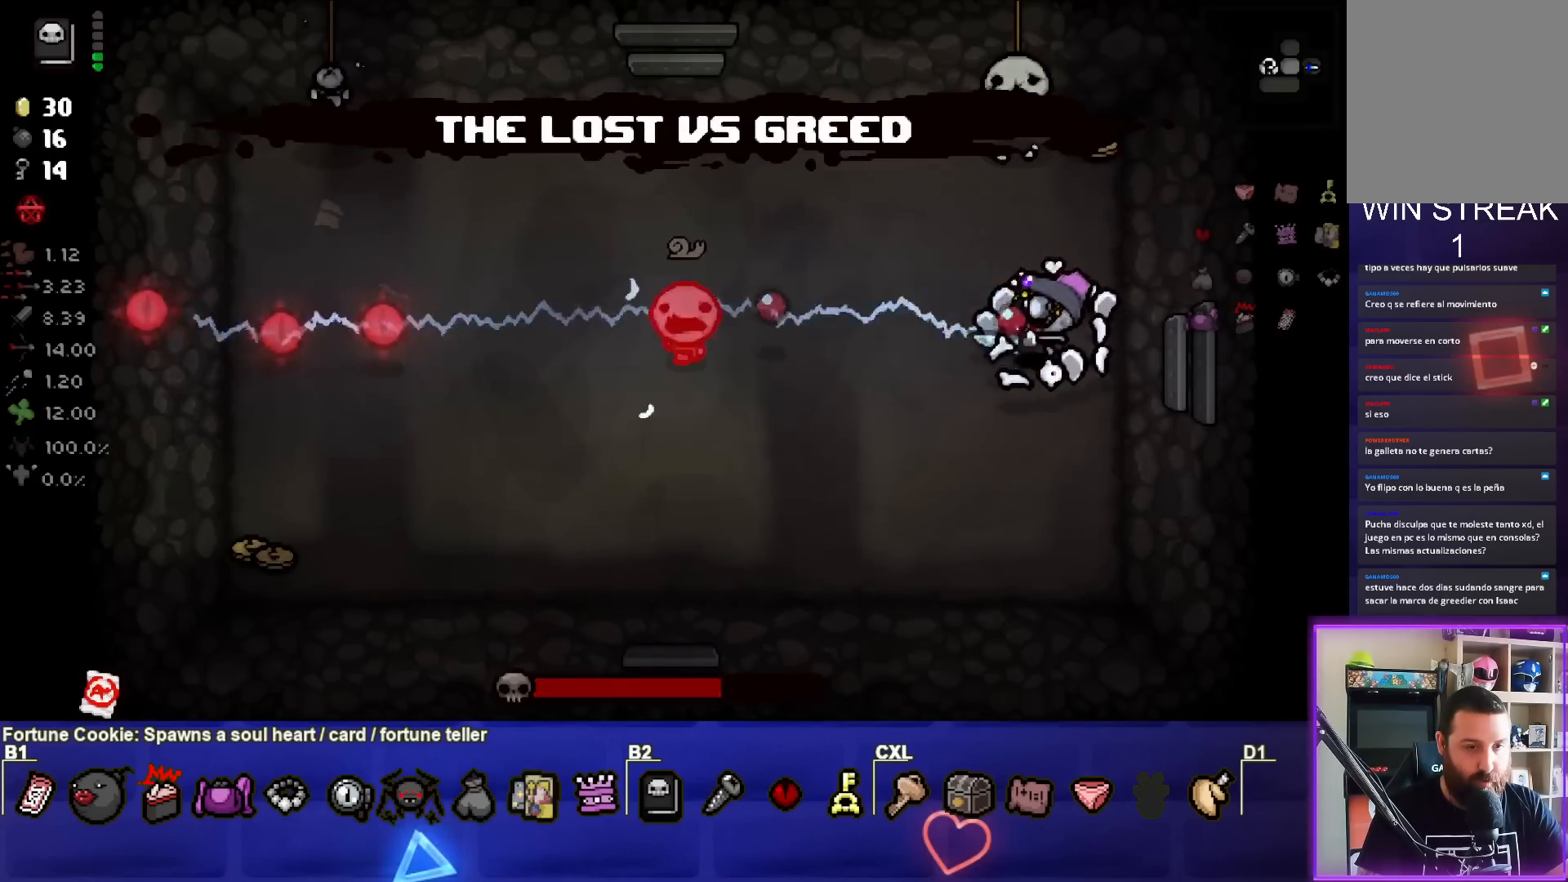
{"buttons": [], "left_stick": "center", "right_stick": "left", "events": [[200, "left_stick", "right"], [383, "left_stick", "center"]]}
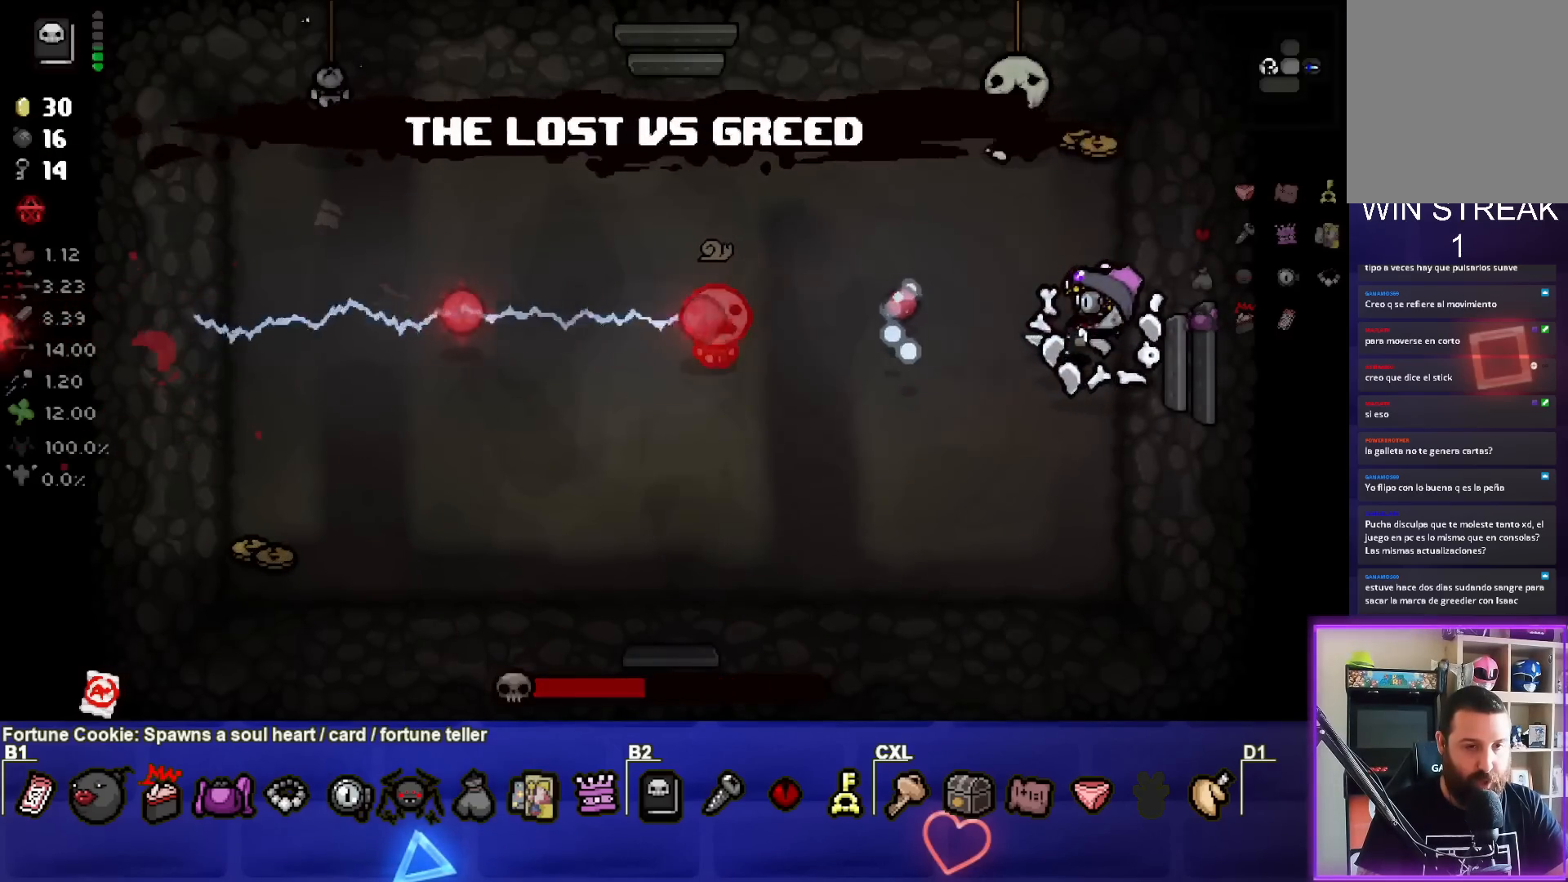
{"buttons": [], "left_stick": "down", "right_stick": "left", "events": [[400, "left_stick", "down"]]}
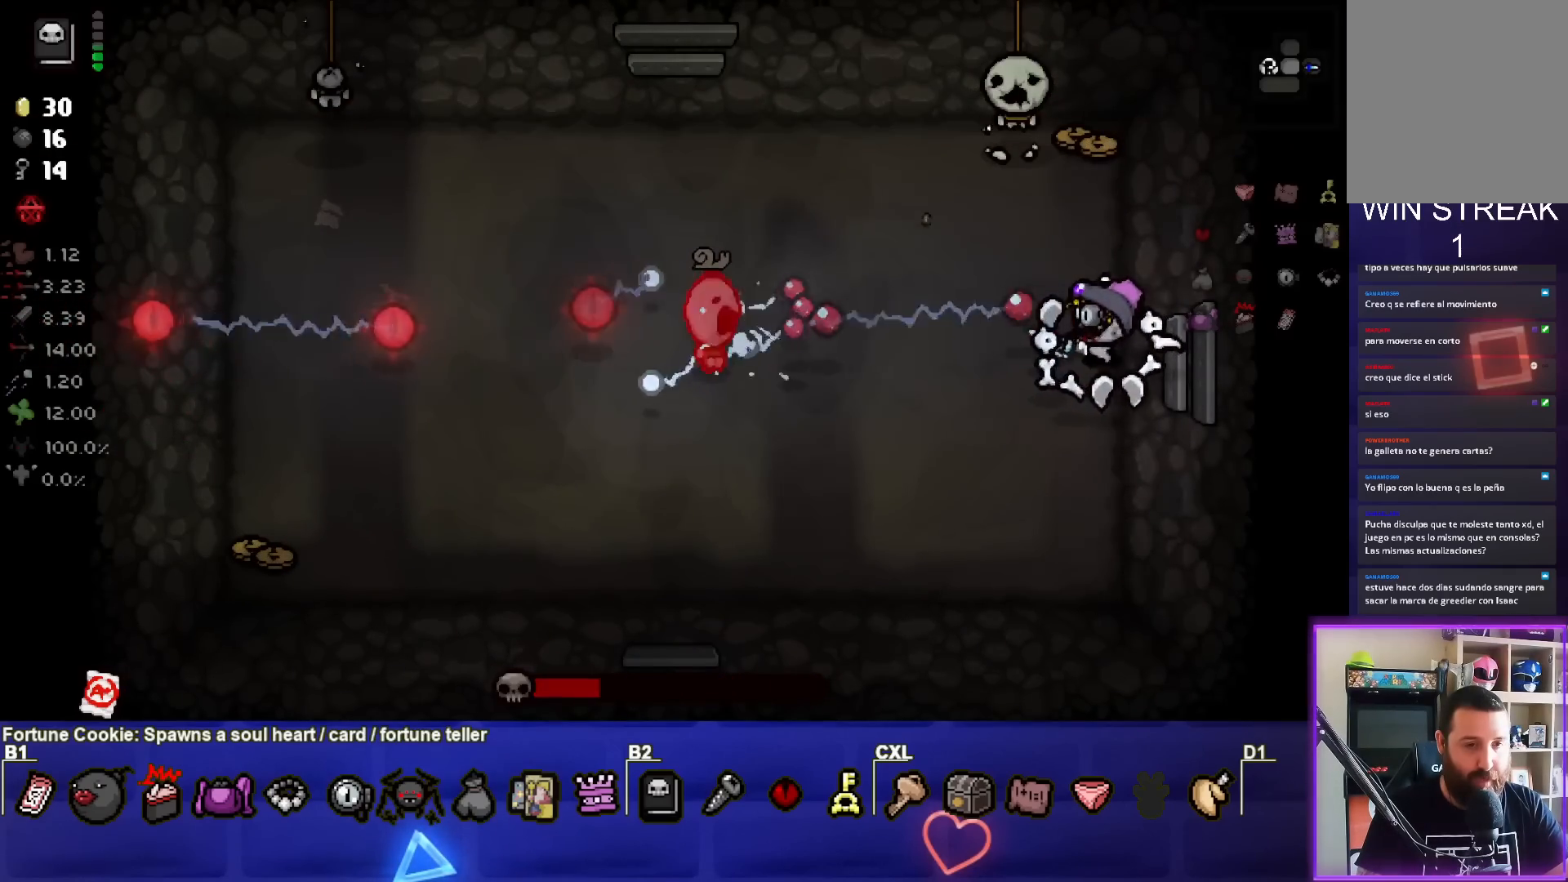
{"buttons": [], "left_stick": "down-left", "right_stick": "center", "events": [[250, "left_stick", "down-left"], [467, "right_stick", "center"]]}
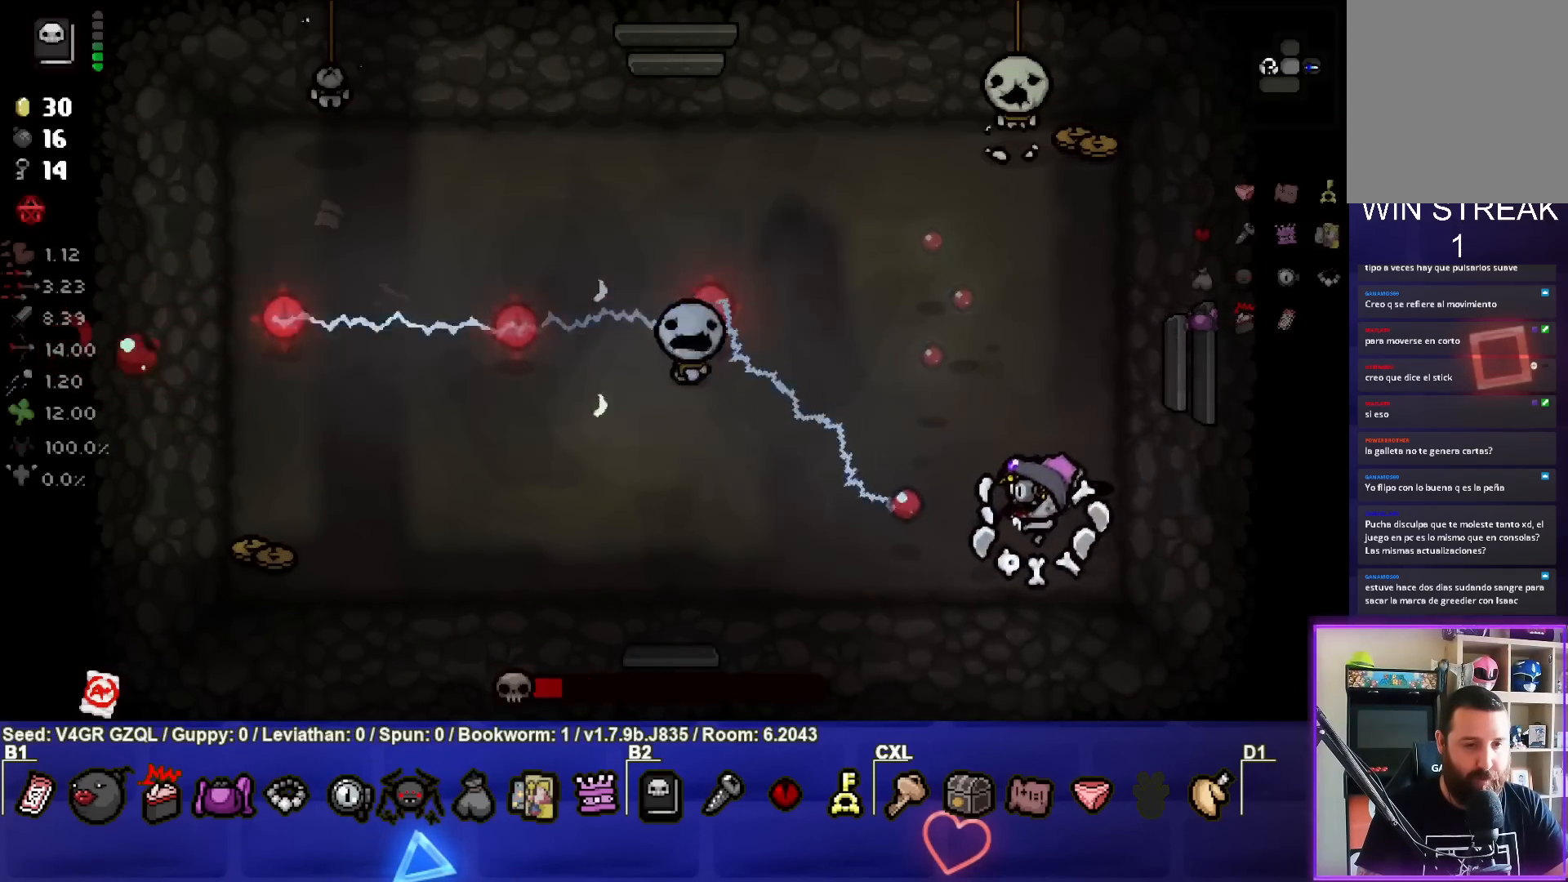
{"buttons": ["SQUARE"], "left_stick": "up-left", "right_stick": "center", "events": [[150, "SQUARE", "down"], [217, "left_stick", "up-left"]]}